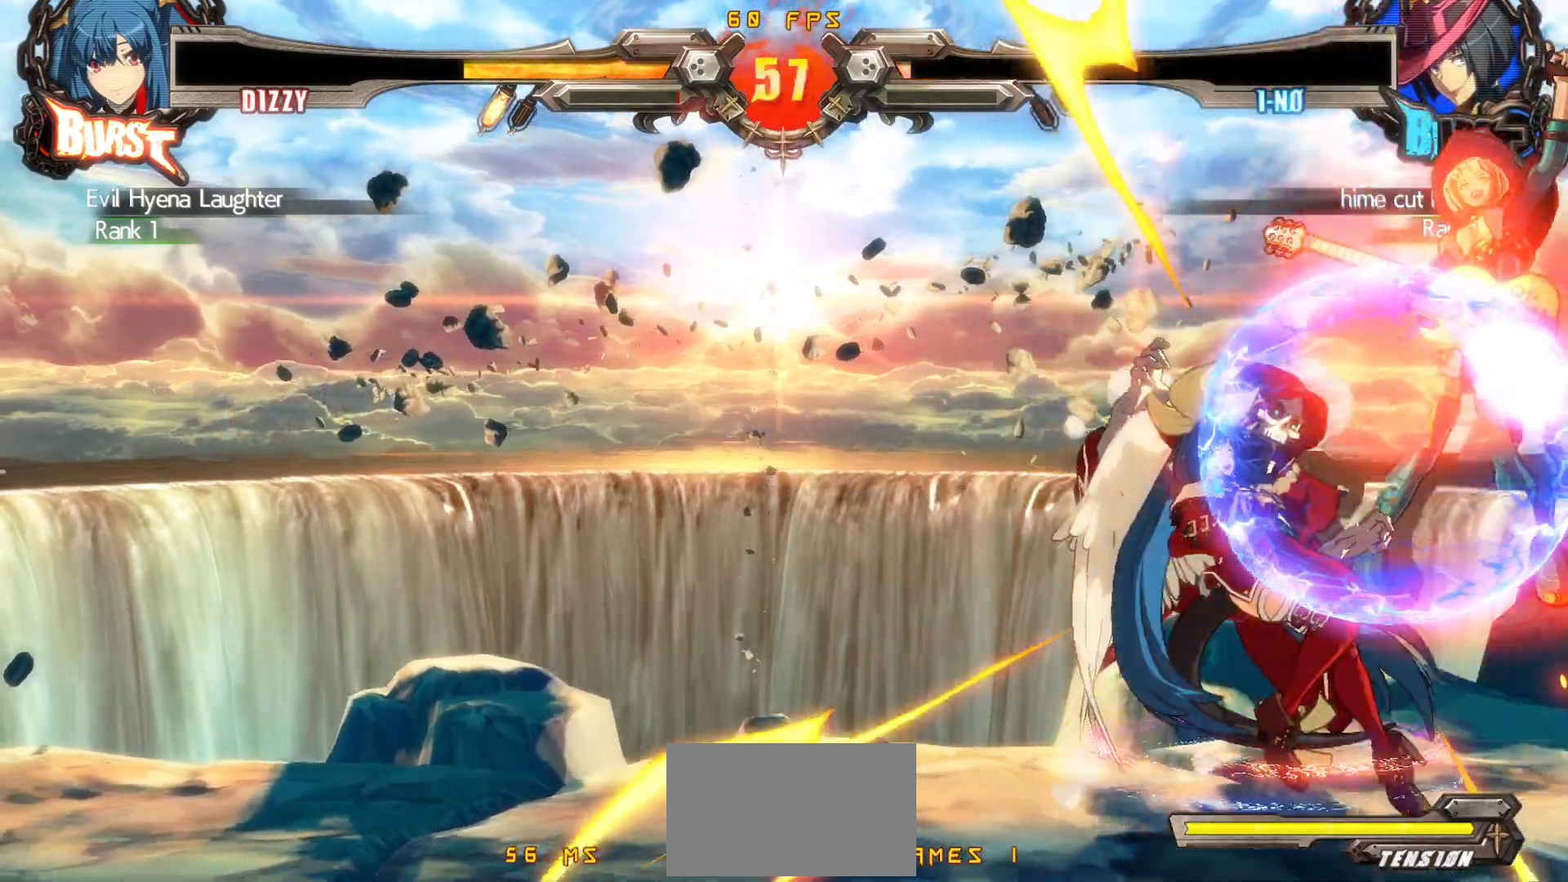
Gameplay with a controller (arcade stick); each line is a JSON object with the inputs held at the frame after it. "events" lists button and stick changes between this image and that frame as [ms after this image, input, new state], when the widget could be followed in between. Not read: L3 R3.
{"buttons": [], "events": [[133, "DPAD_LEFT", "up"]]}
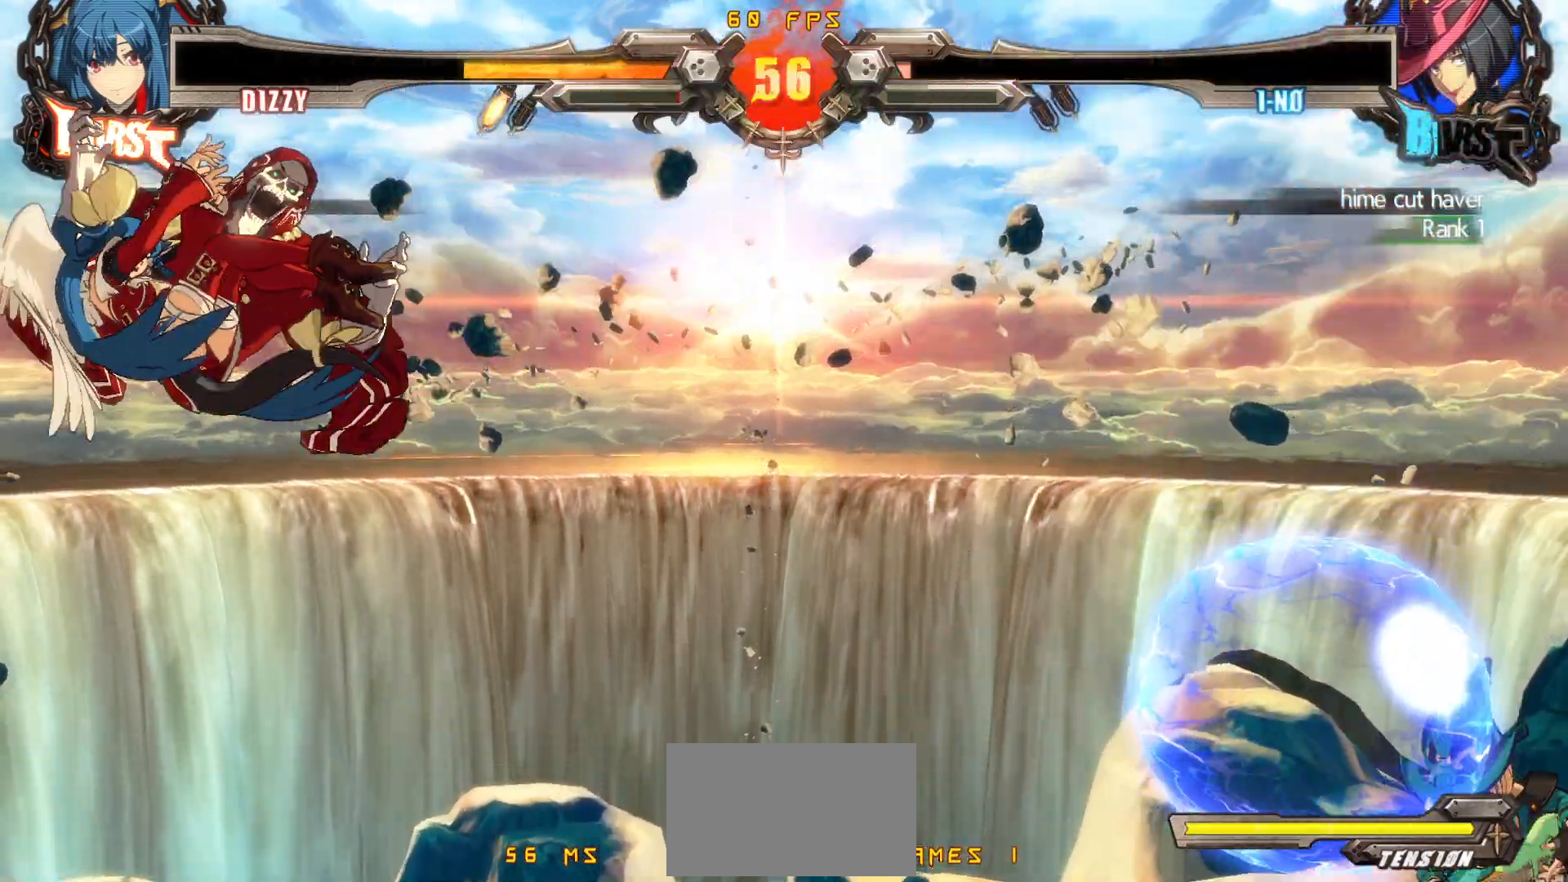
{"buttons": ["DPAD_DOWN", "DPAD_LEFT"], "events": [[167, "SQUARE", "down"], [250, "SQUARE", "up"], [317, "DPAD_LEFT", "down"], [333, "DPAD_DOWN", "down"]]}
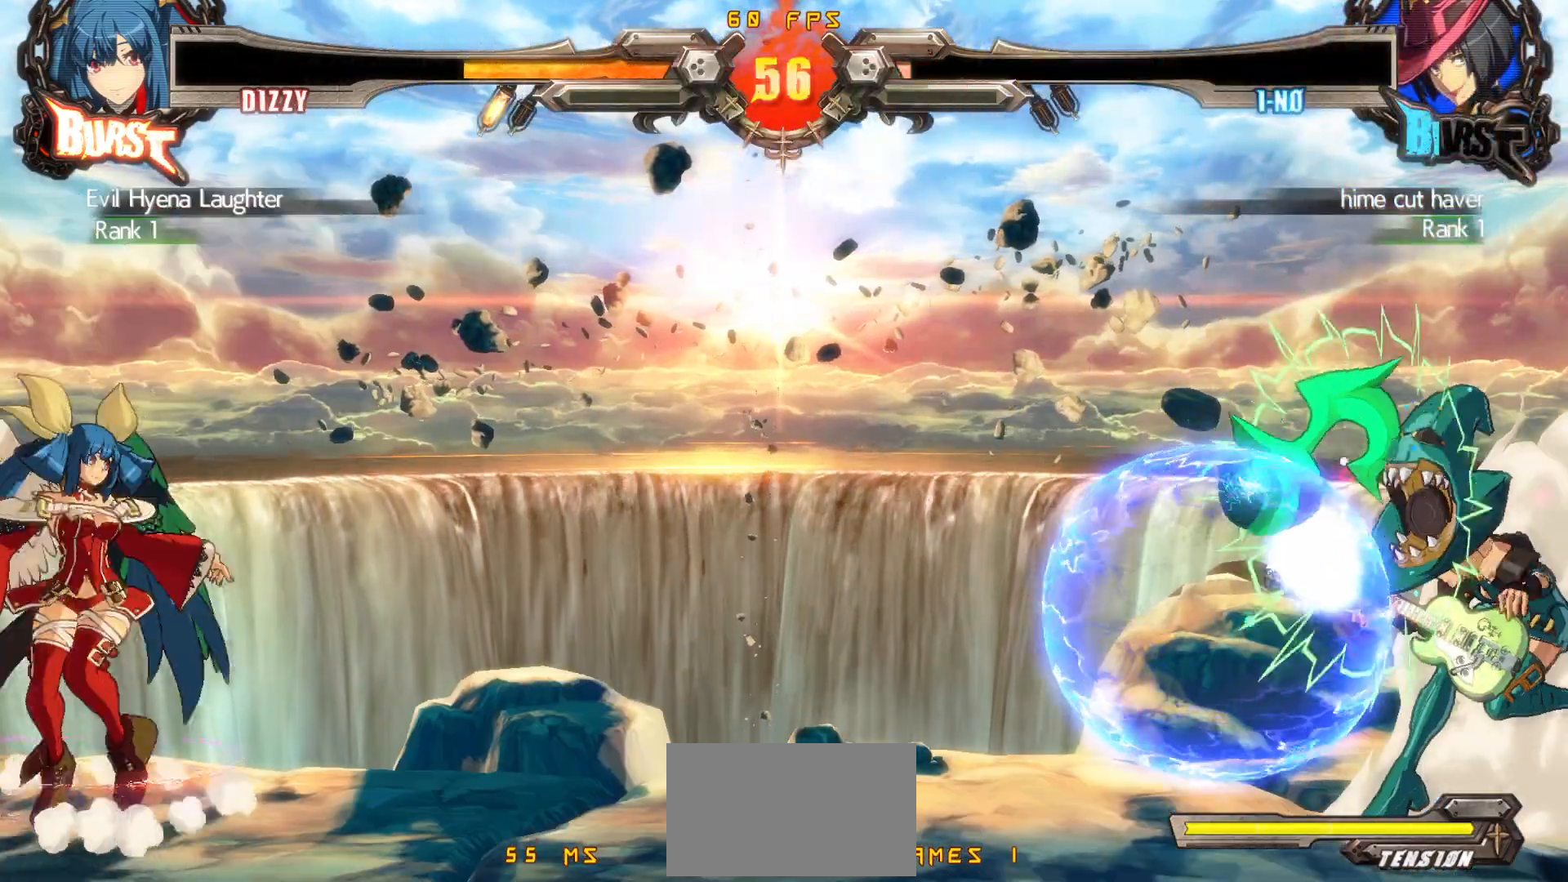
{"buttons": ["DPAD_DOWN", "DPAD_LEFT"], "events": []}
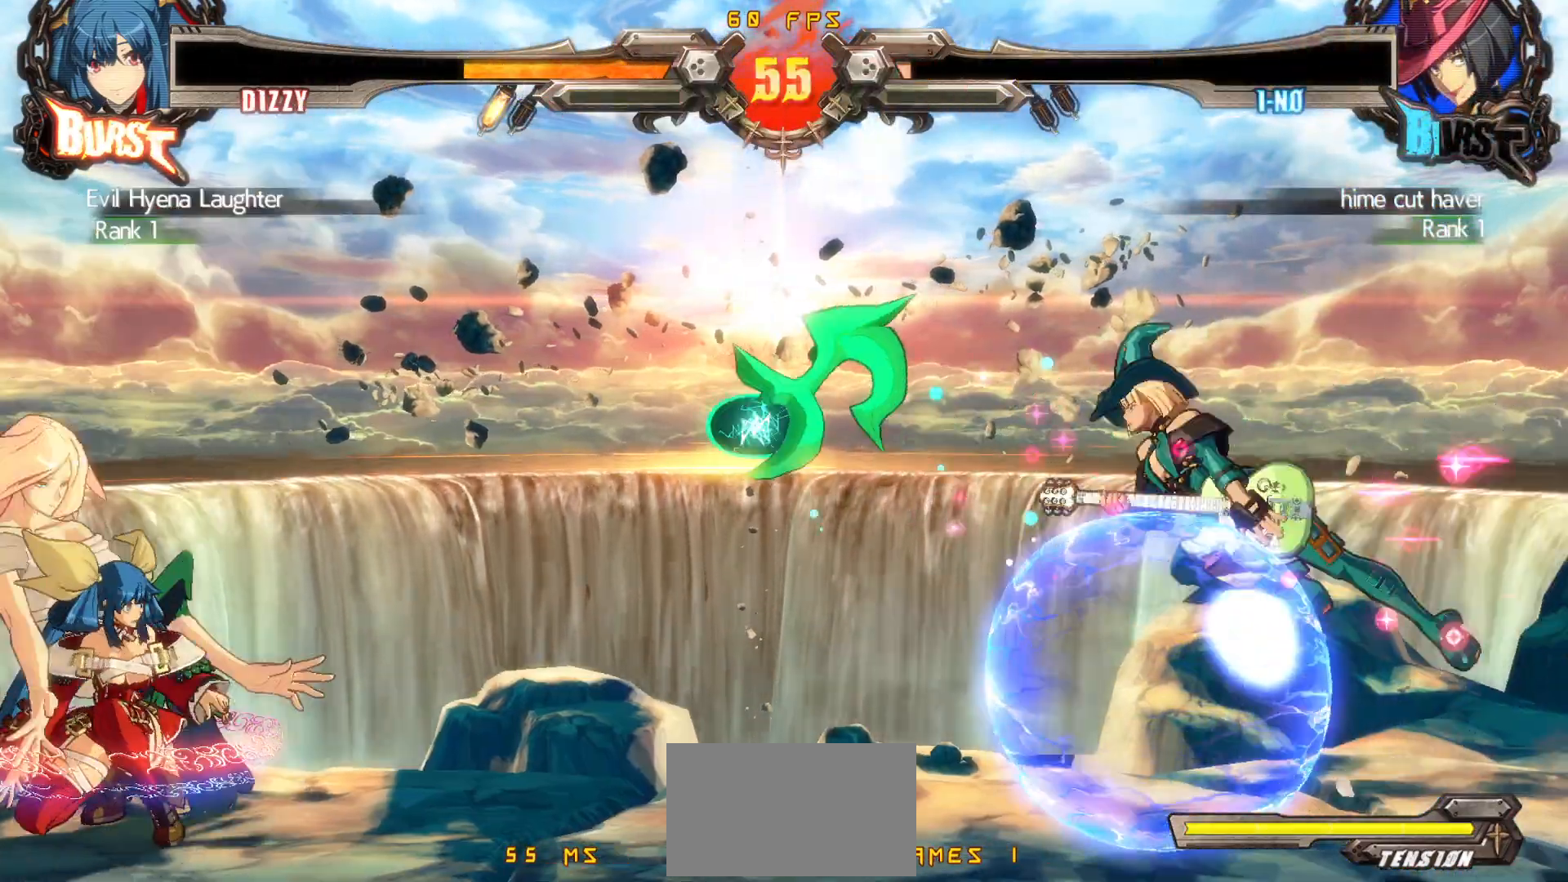
{"buttons": ["DPAD_LEFT"], "events": [[33, "DPAD_LEFT", "up"], [67, "DPAD_DOWN", "up"], [83, "DPAD_UP", "down"], [367, "DPAD_UP", "up"], [450, "DPAD_LEFT", "down"]]}
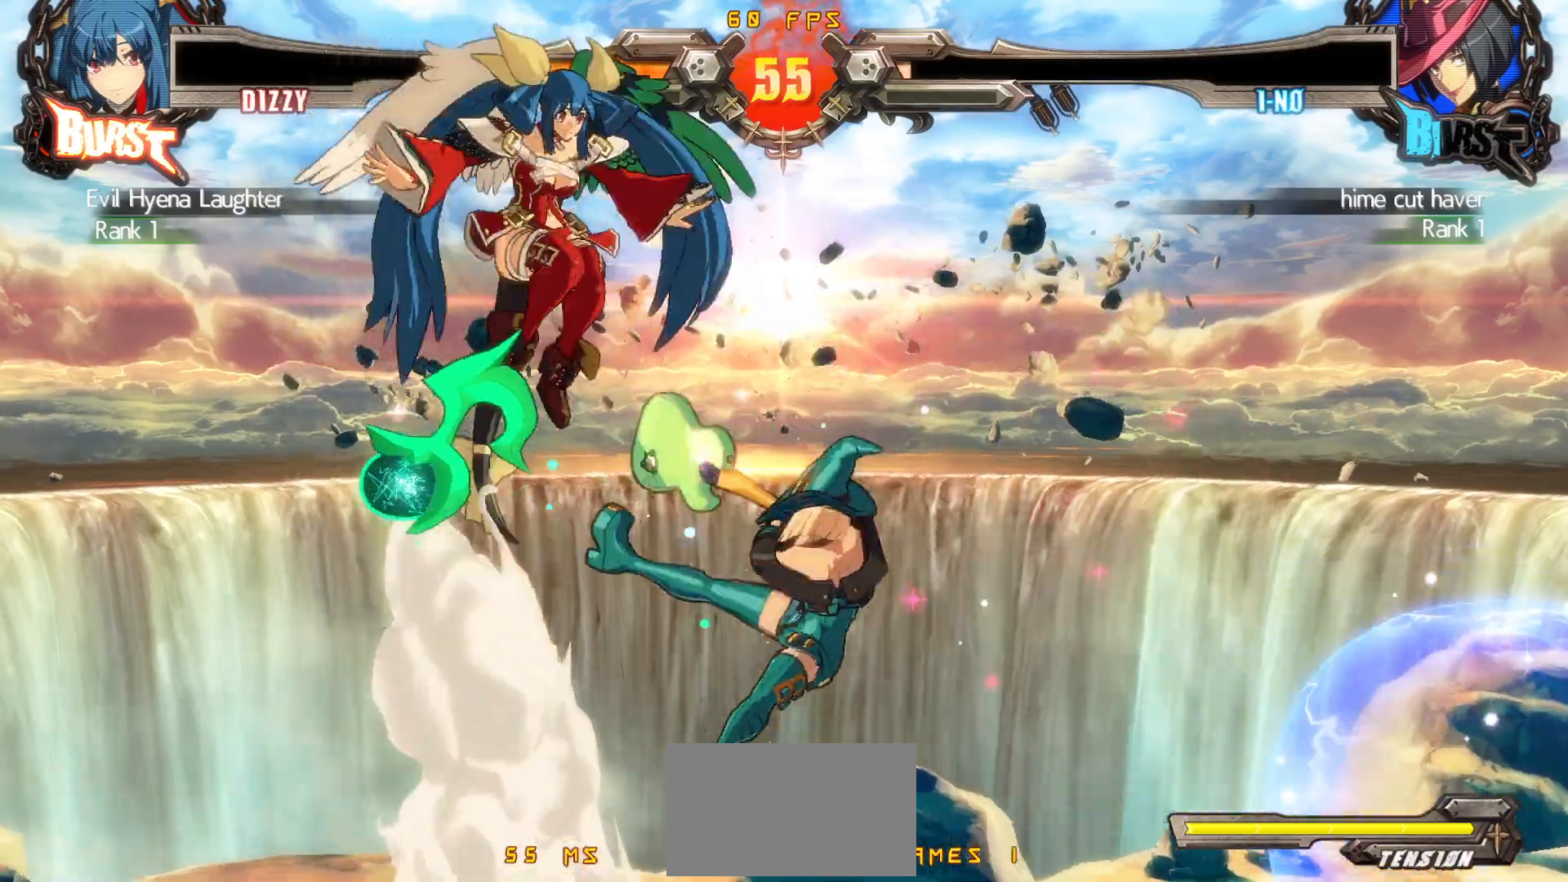
{"buttons": ["DPAD_DOWN", "DPAD_LEFT"], "events": [[200, "CIRCLE", "down"], [350, "DPAD_DOWN", "down"], [367, "CIRCLE", "up"]]}
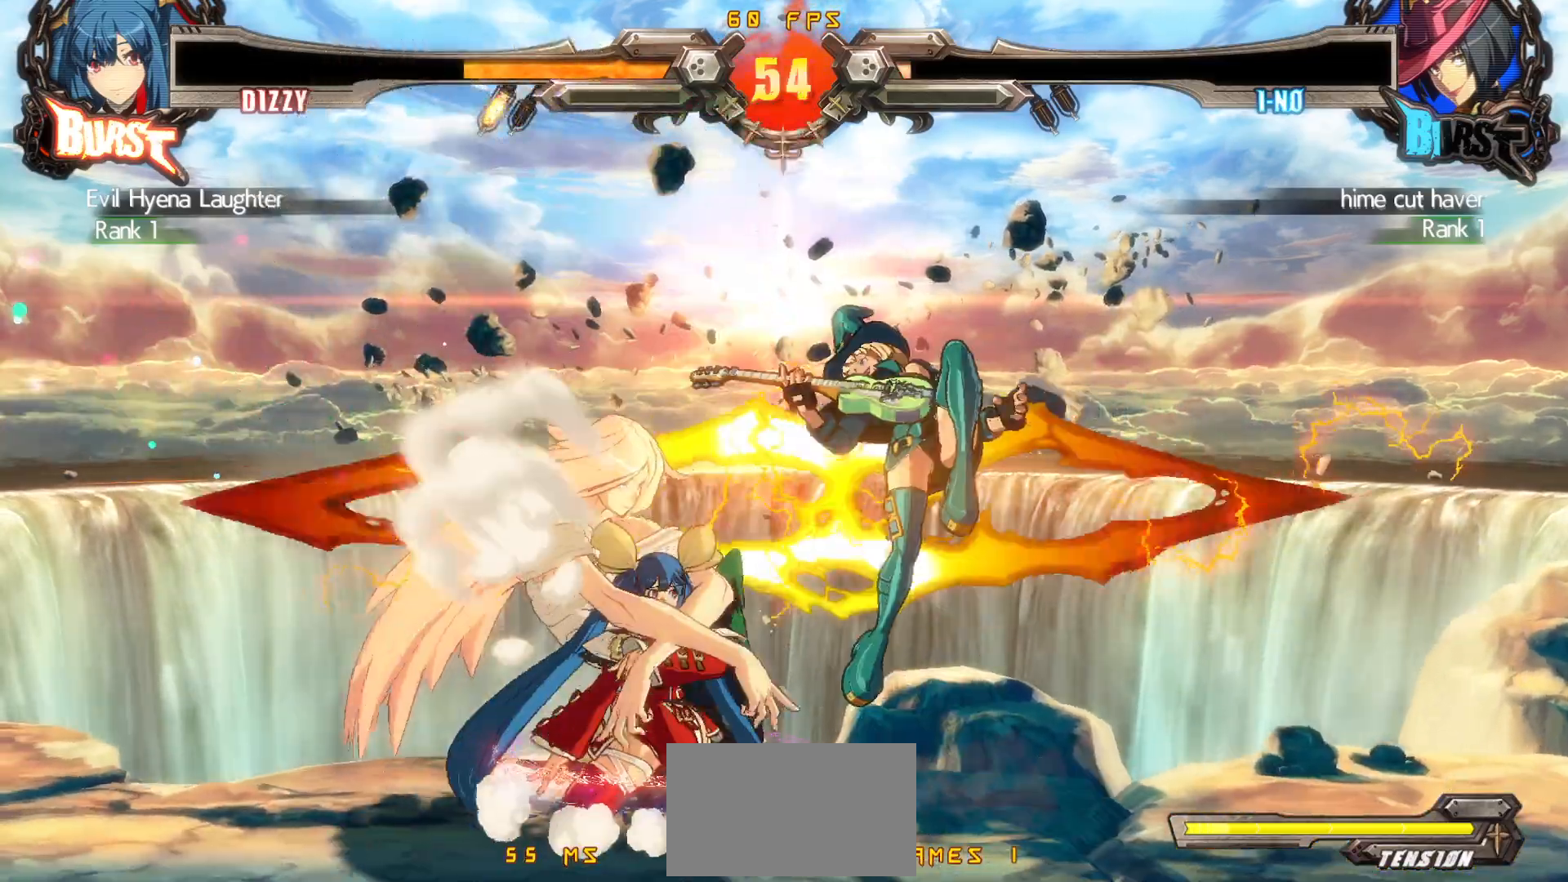
{"buttons": ["SQUARE", "DPAD_DOWN", "DPAD_LEFT"], "events": [[483, "SQUARE", "down"]]}
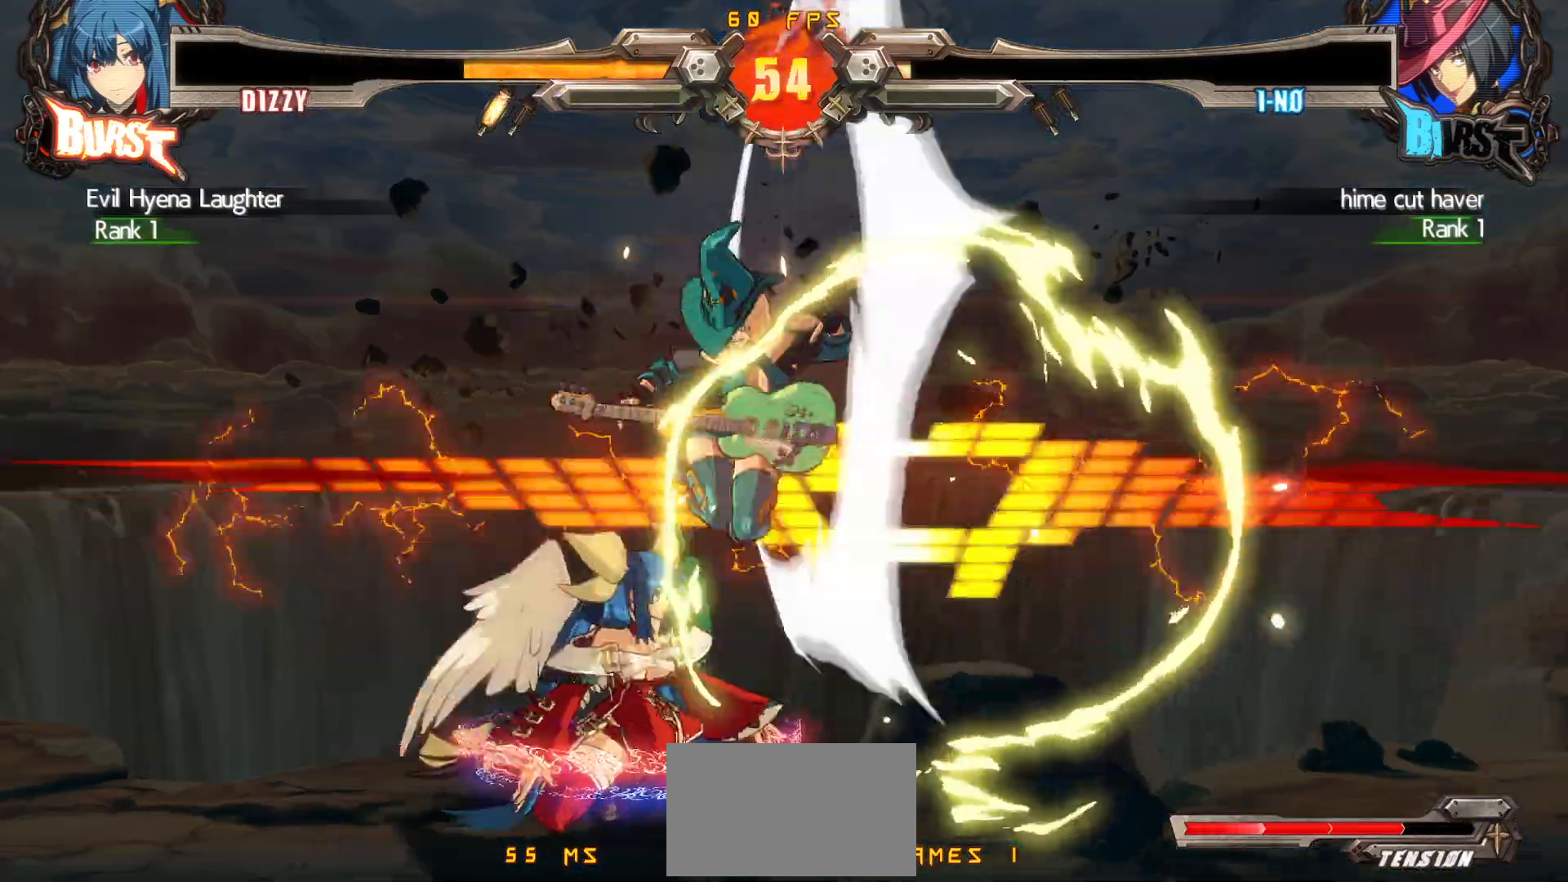
{"buttons": ["DPAD_LEFT"], "events": [[33, "SQUARE", "up"], [150, "SQUARE", "down"], [183, "SQUARE", "up"], [267, "SQUARE", "down"], [350, "DPAD_DOWN", "up"], [350, "SQUARE", "up"]]}
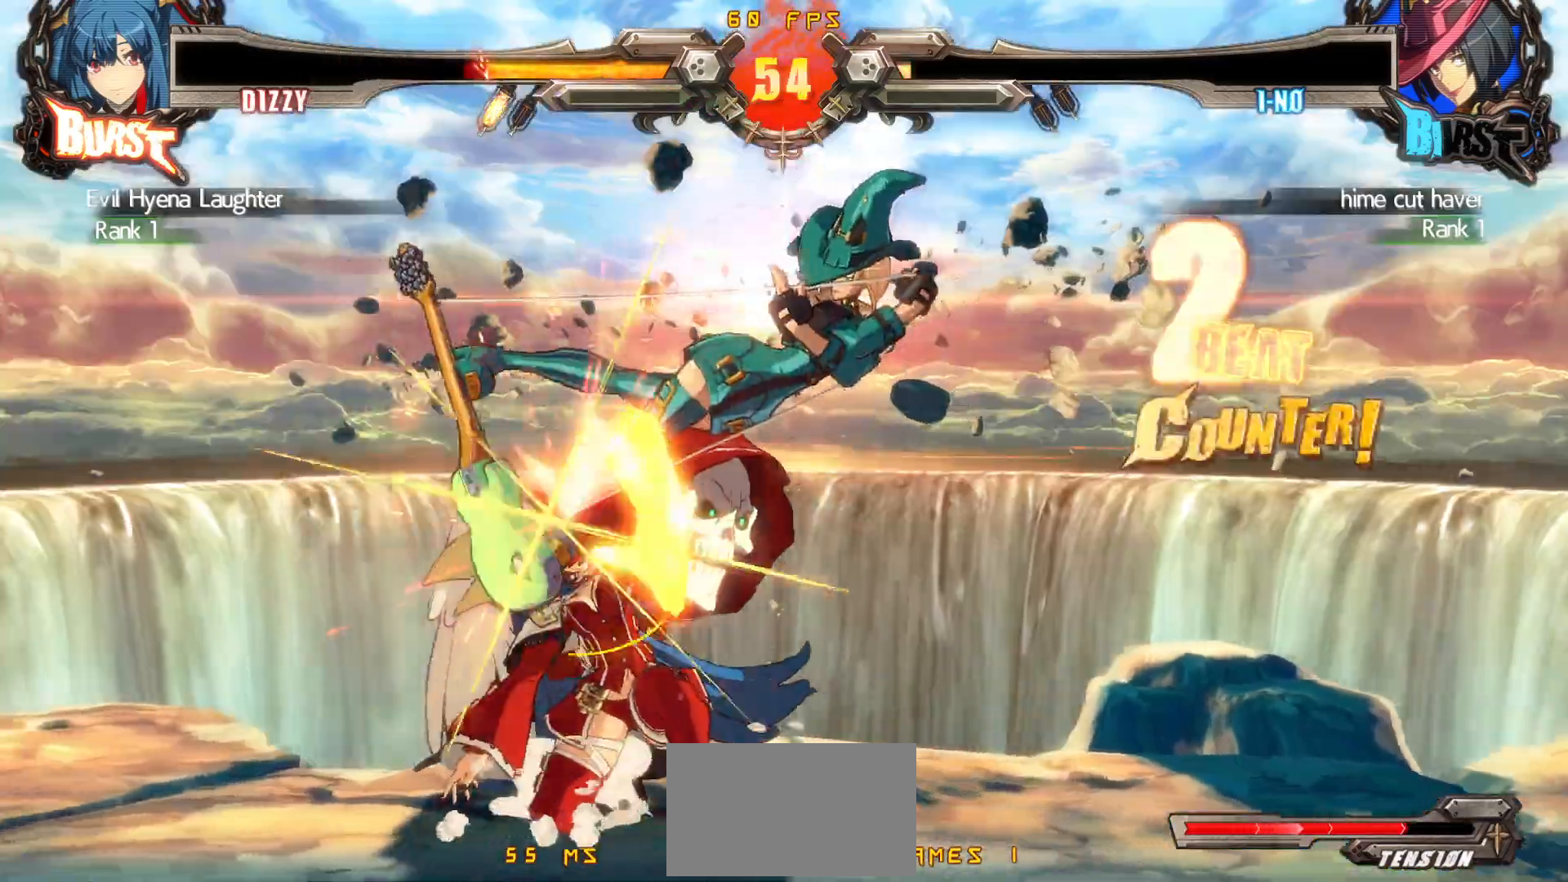
{"buttons": ["DPAD_DOWN", "DPAD_LEFT"], "events": [[500, "DPAD_DOWN", "down"]]}
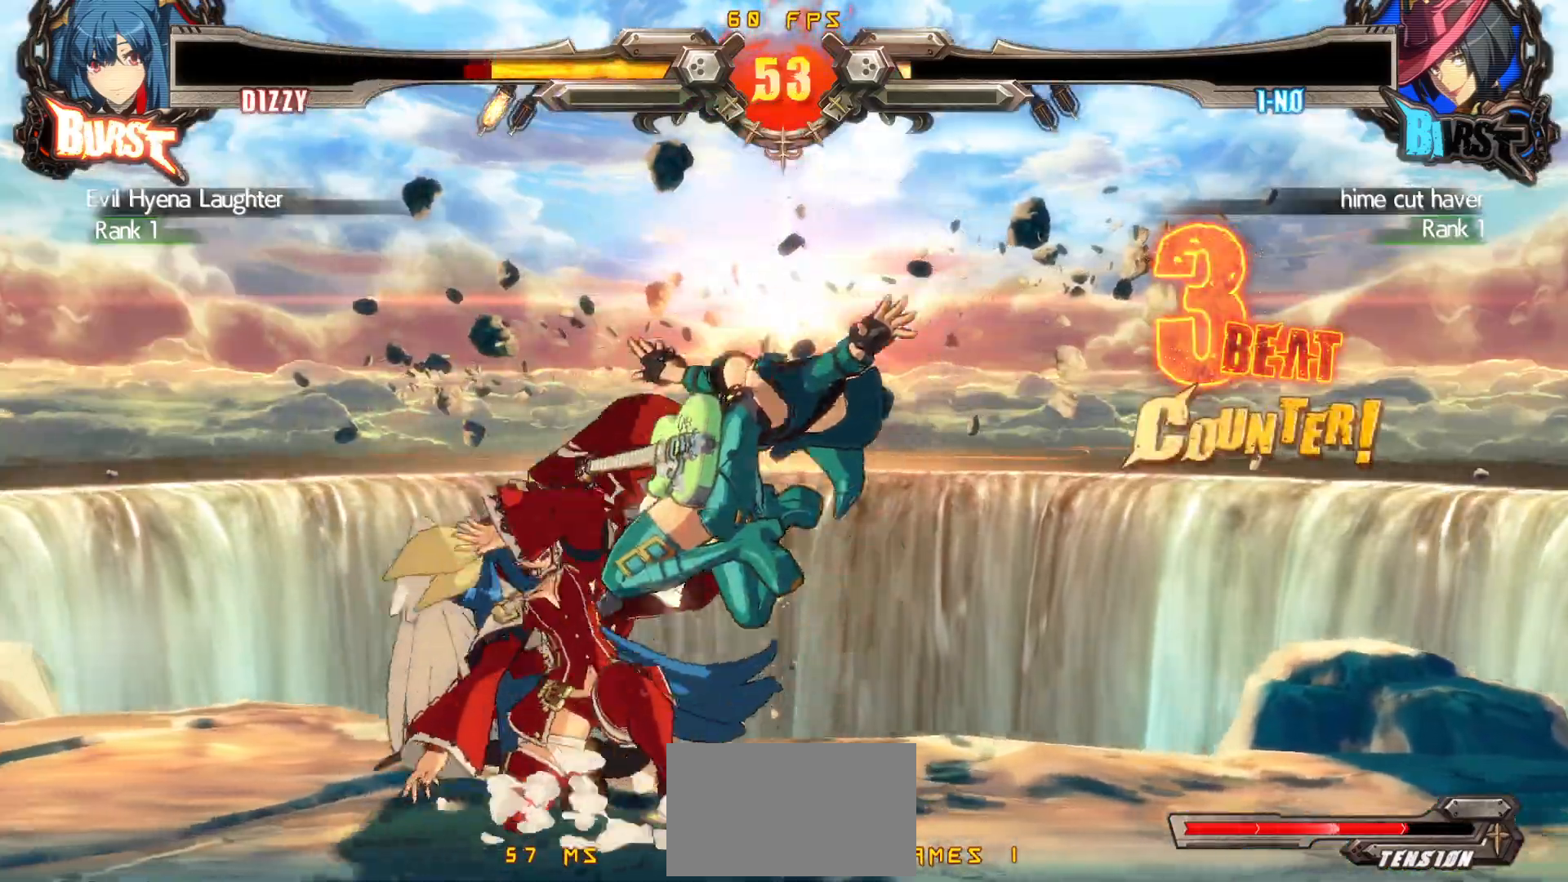
{"buttons": ["DPAD_DOWN", "DPAD_LEFT"], "events": []}
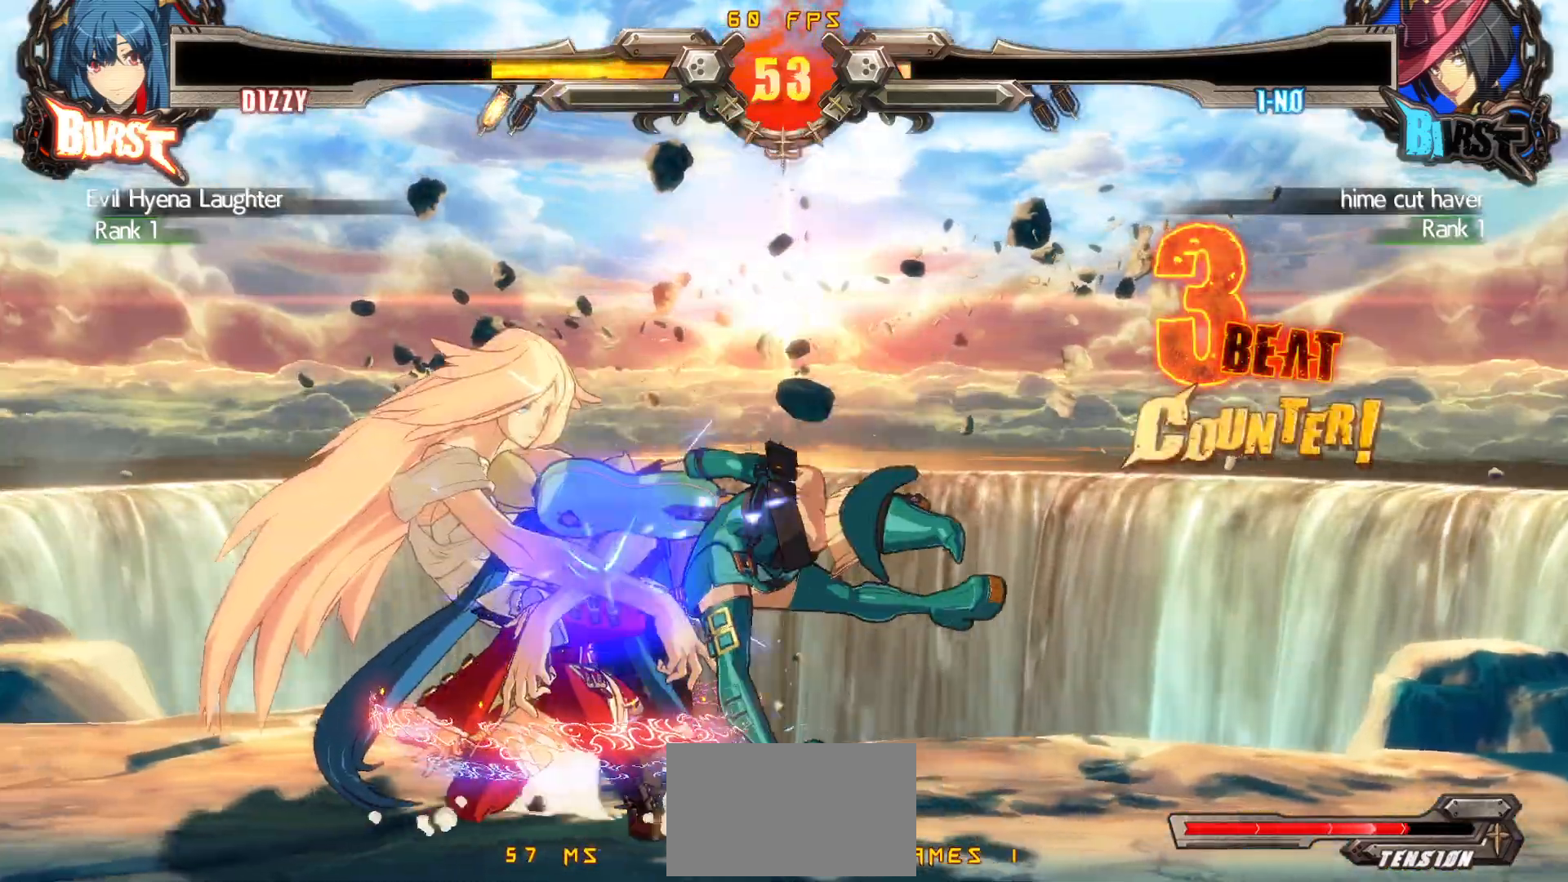
{"buttons": ["DPAD_DOWN", "DPAD_LEFT"], "events": [[267, "DPAD_LEFT", "up"], [350, "DPAD_LEFT", "down"]]}
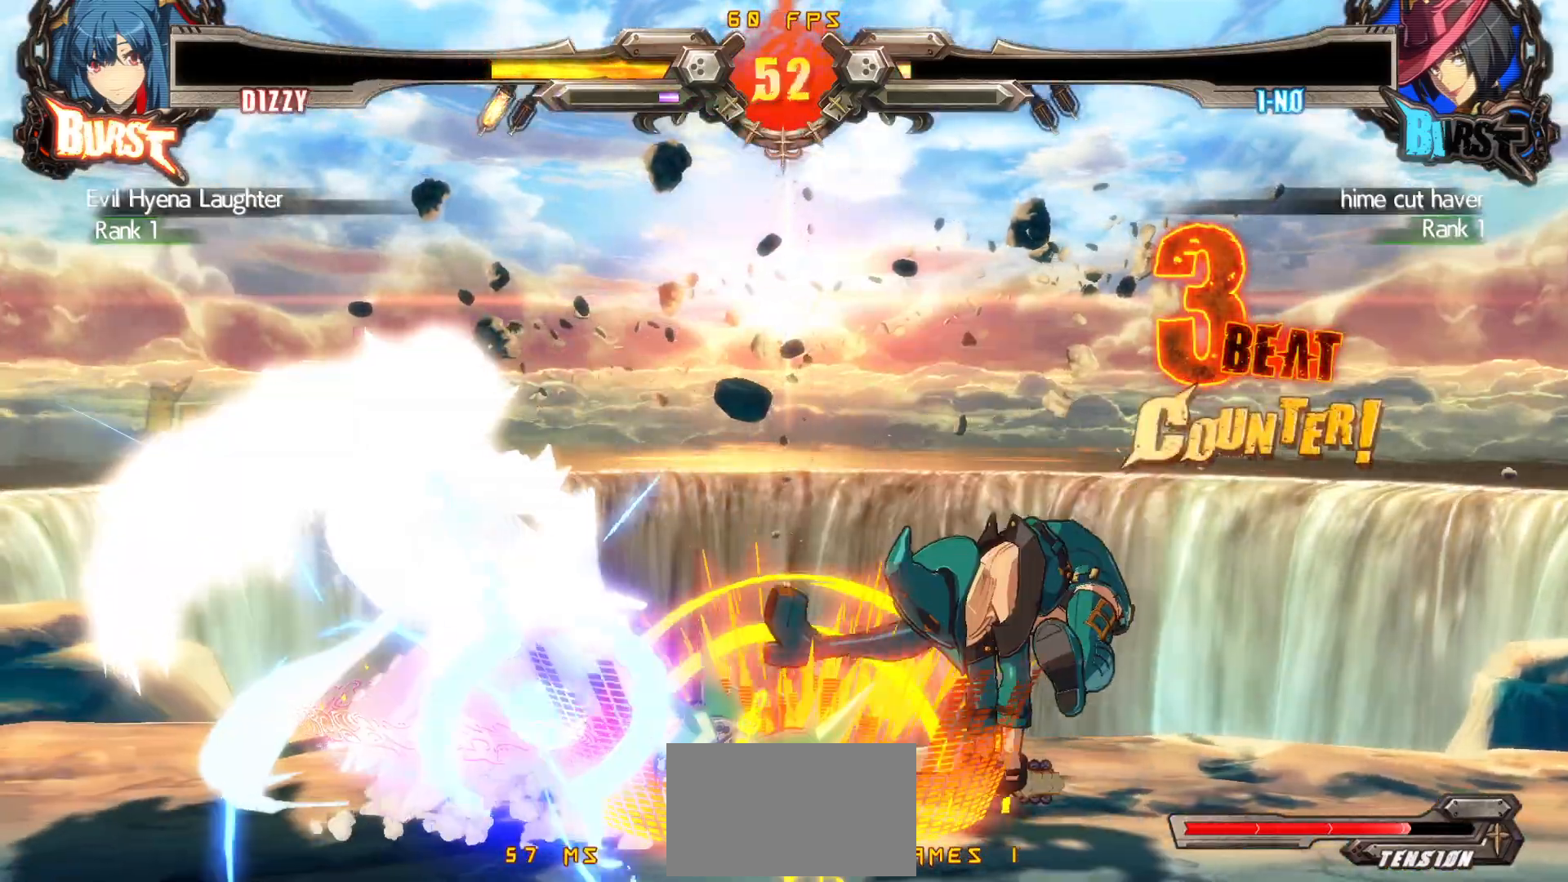
{"buttons": [], "events": [[133, "DPAD_LEFT", "up"], [150, "DPAD_DOWN", "up"], [417, "DPAD_LEFT", "down"], [483, "DPAD_LEFT", "up"]]}
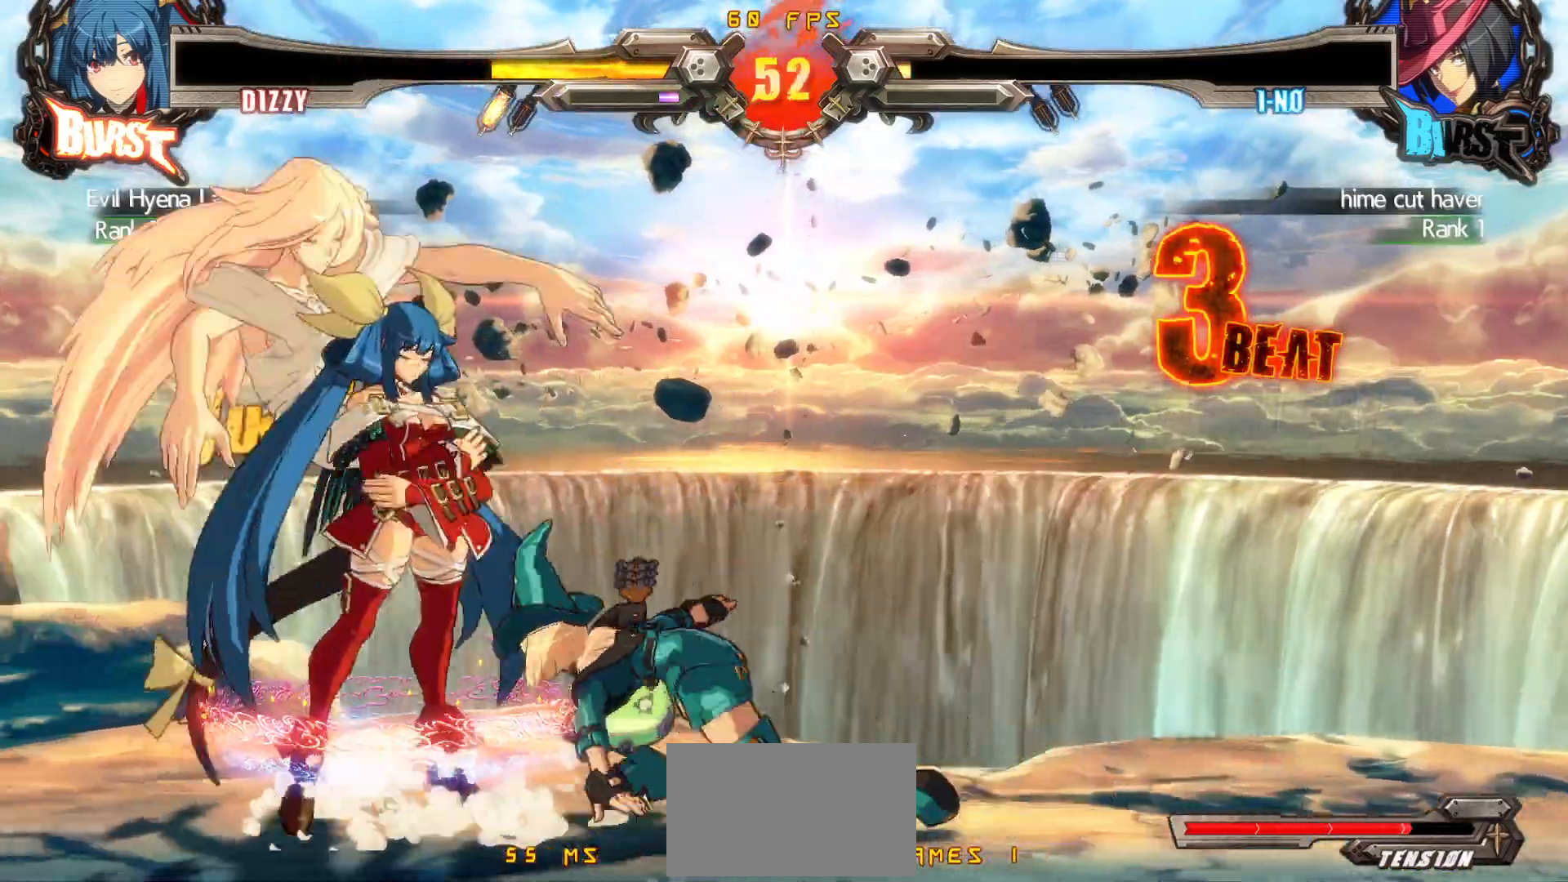
{"buttons": [], "events": [[50, "DPAD_LEFT", "down"], [367, "CROSS", "down"], [400, "DPAD_DOWN", "down"], [433, "DPAD_LEFT", "up"], [450, "CROSS", "up"], [450, "DPAD_DOWN", "up"]]}
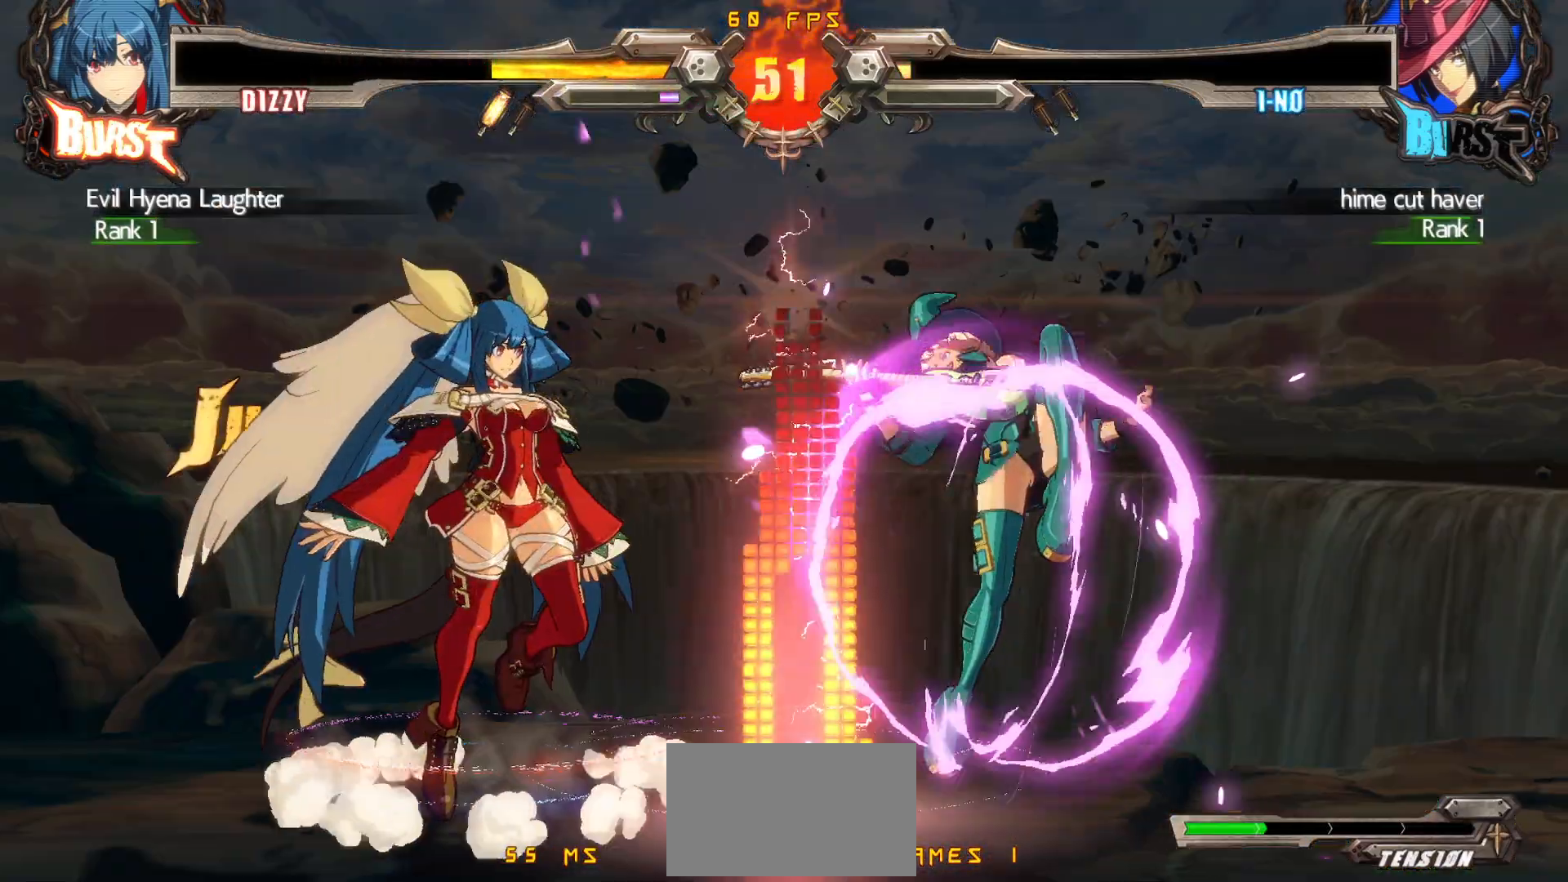
{"buttons": ["DPAD_LEFT"], "events": [[50, "TRIANGLE", "down"], [217, "TRIANGLE", "up"], [267, "TRIANGLE", "down"], [383, "DPAD_LEFT", "down"], [383, "TRIANGLE", "up"]]}
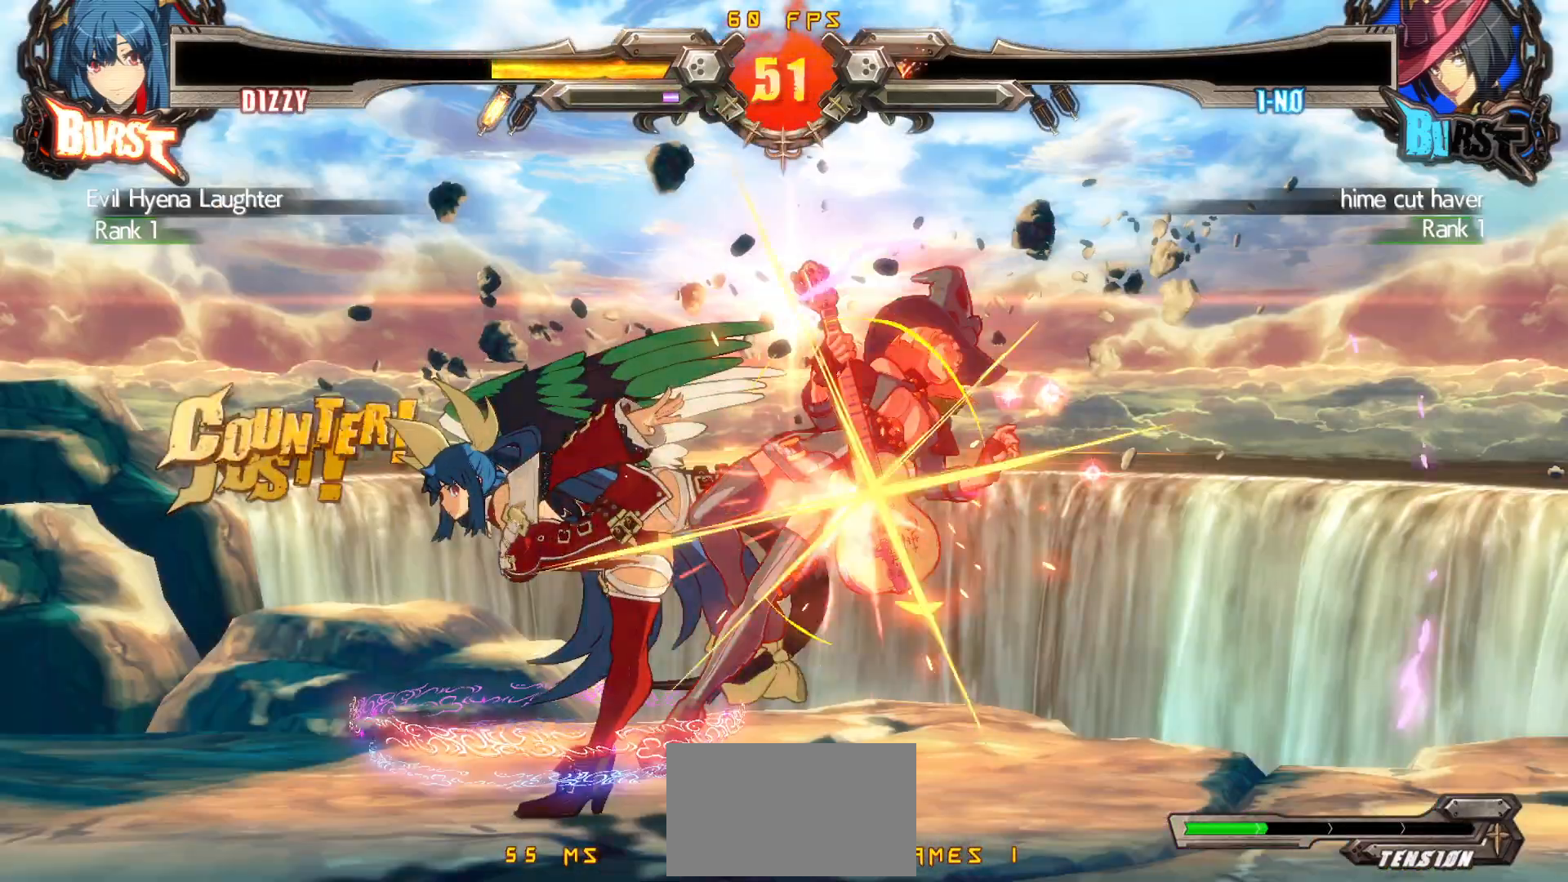
{"buttons": ["TRIANGLE"], "events": [[183, "DPAD_LEFT", "up"], [300, "DPAD_LEFT", "down"], [350, "TRIANGLE", "down"], [400, "TRIANGLE", "up"], [467, "TRIANGLE", "down"], [500, "DPAD_LEFT", "up"]]}
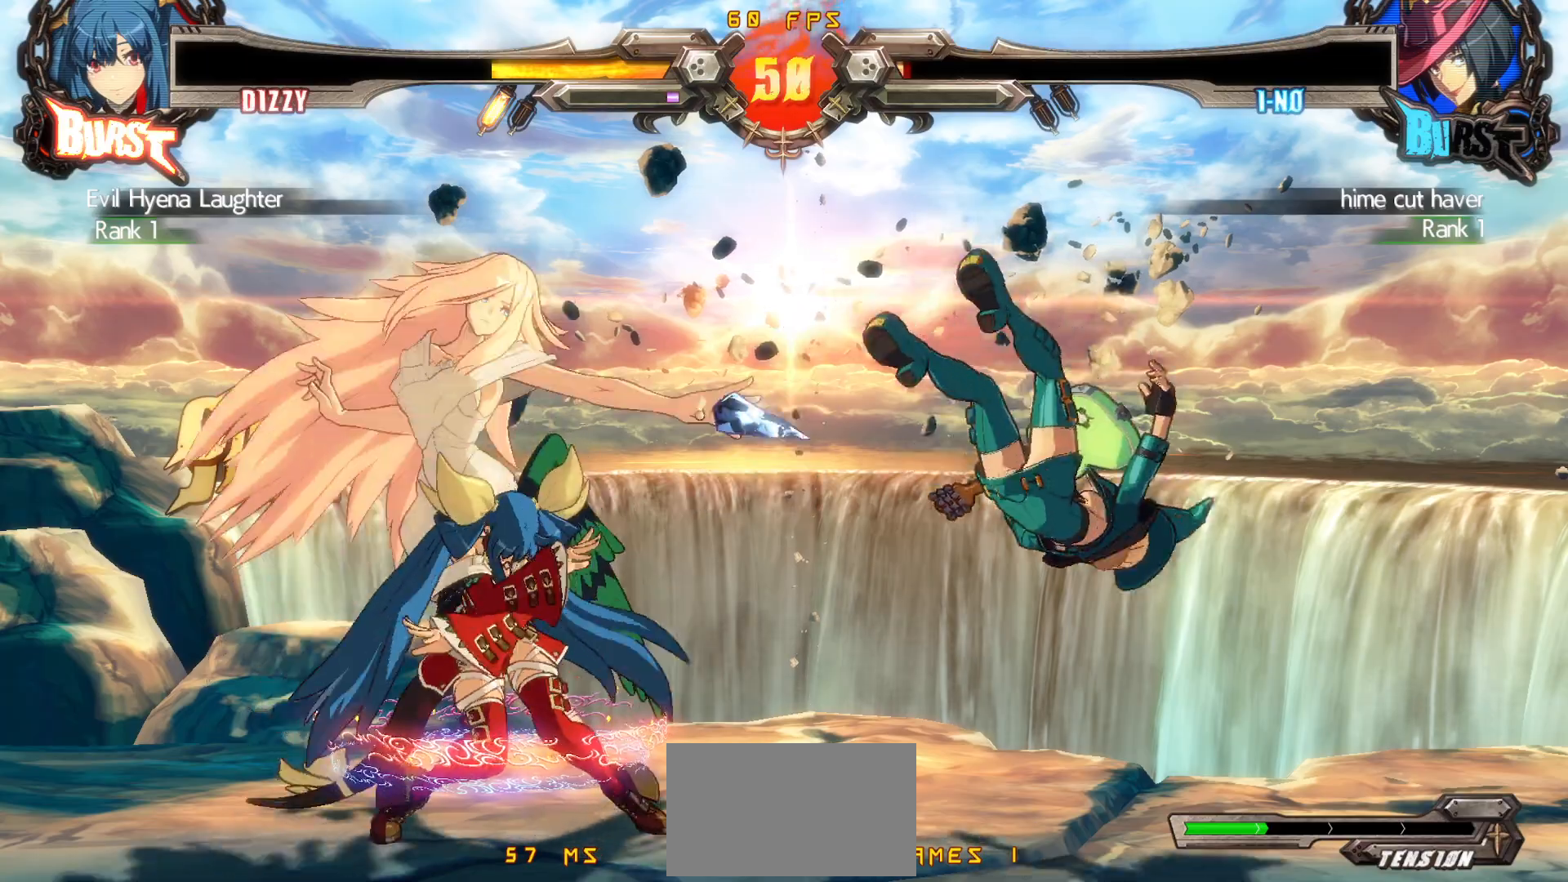
{"buttons": [], "events": [[67, "TRIANGLE", "up"], [83, "DPAD_DOWN", "down"], [133, "DPAD_RIGHT", "down"], [167, "DPAD_DOWN", "up"], [200, "TRIANGLE", "down"], [233, "DPAD_RIGHT", "up"], [283, "TRIANGLE", "up"]]}
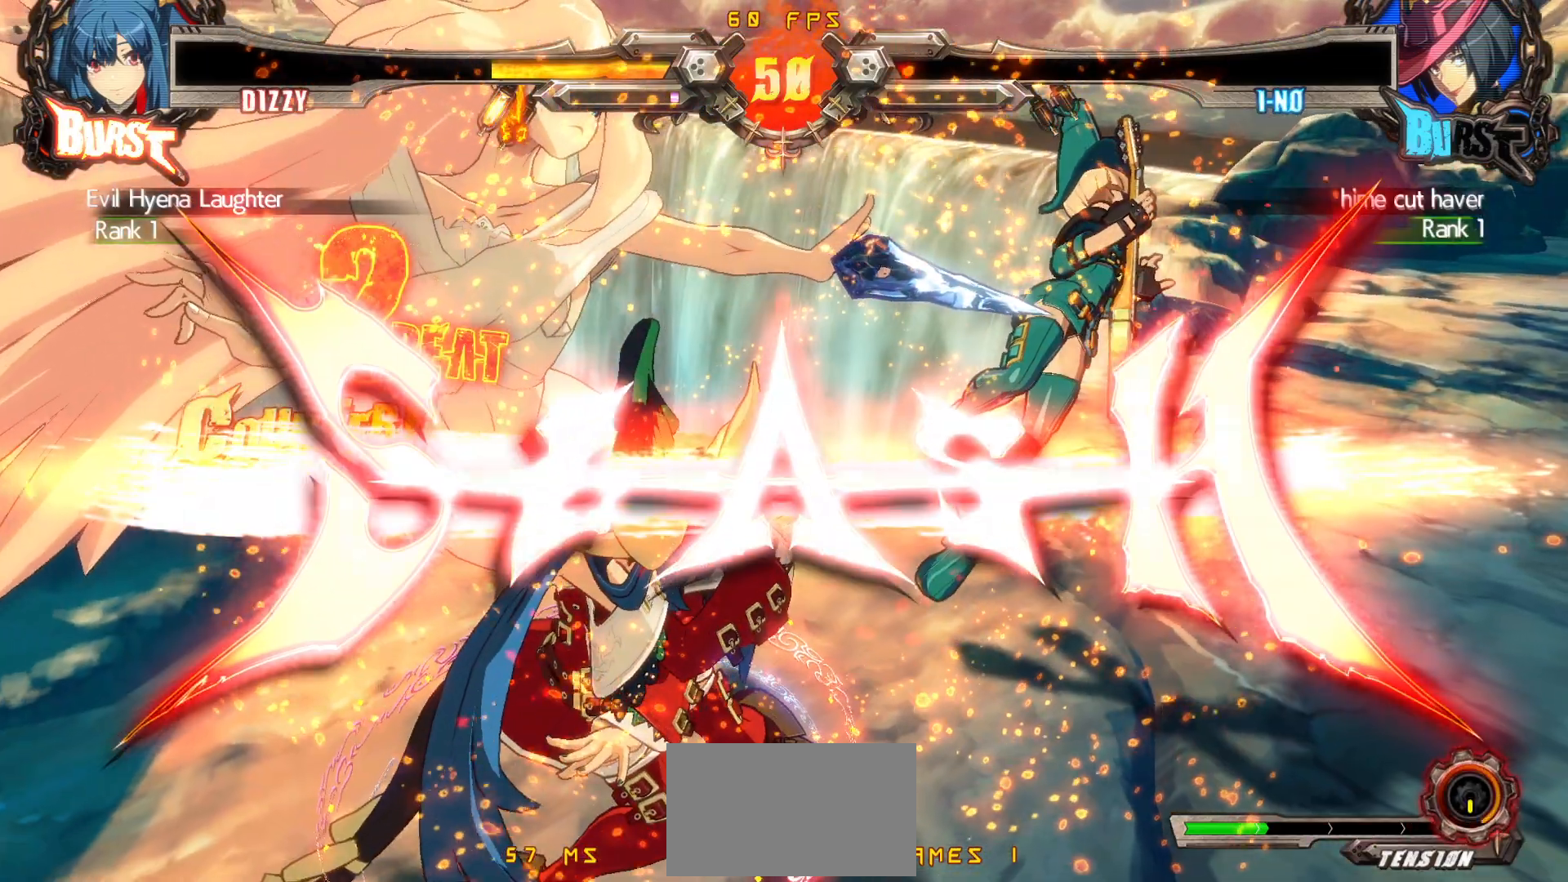
{"buttons": [], "events": []}
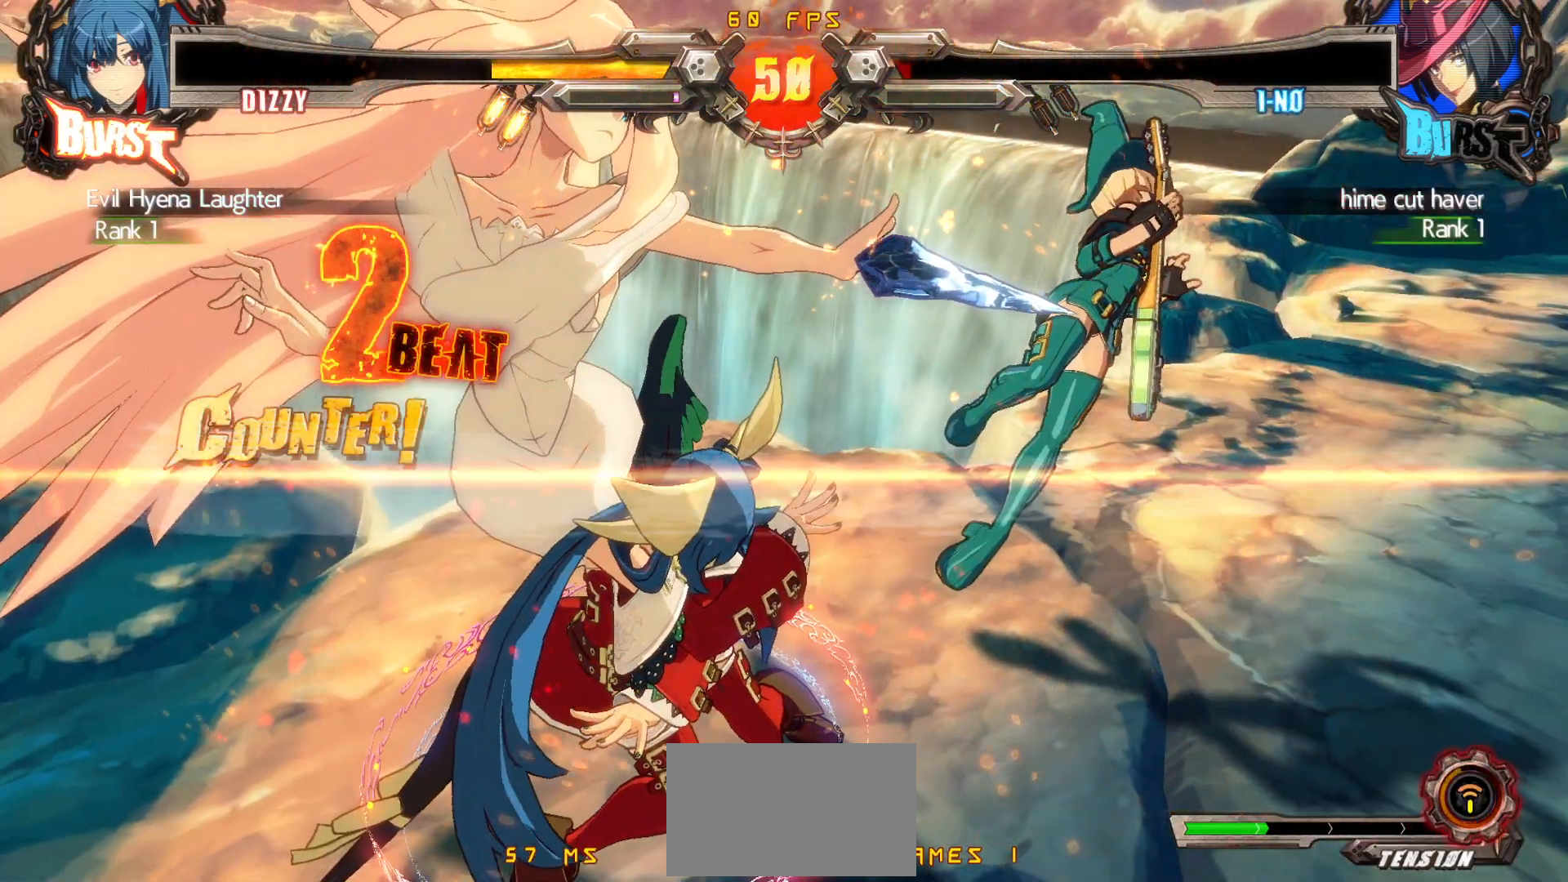
{"buttons": [], "events": []}
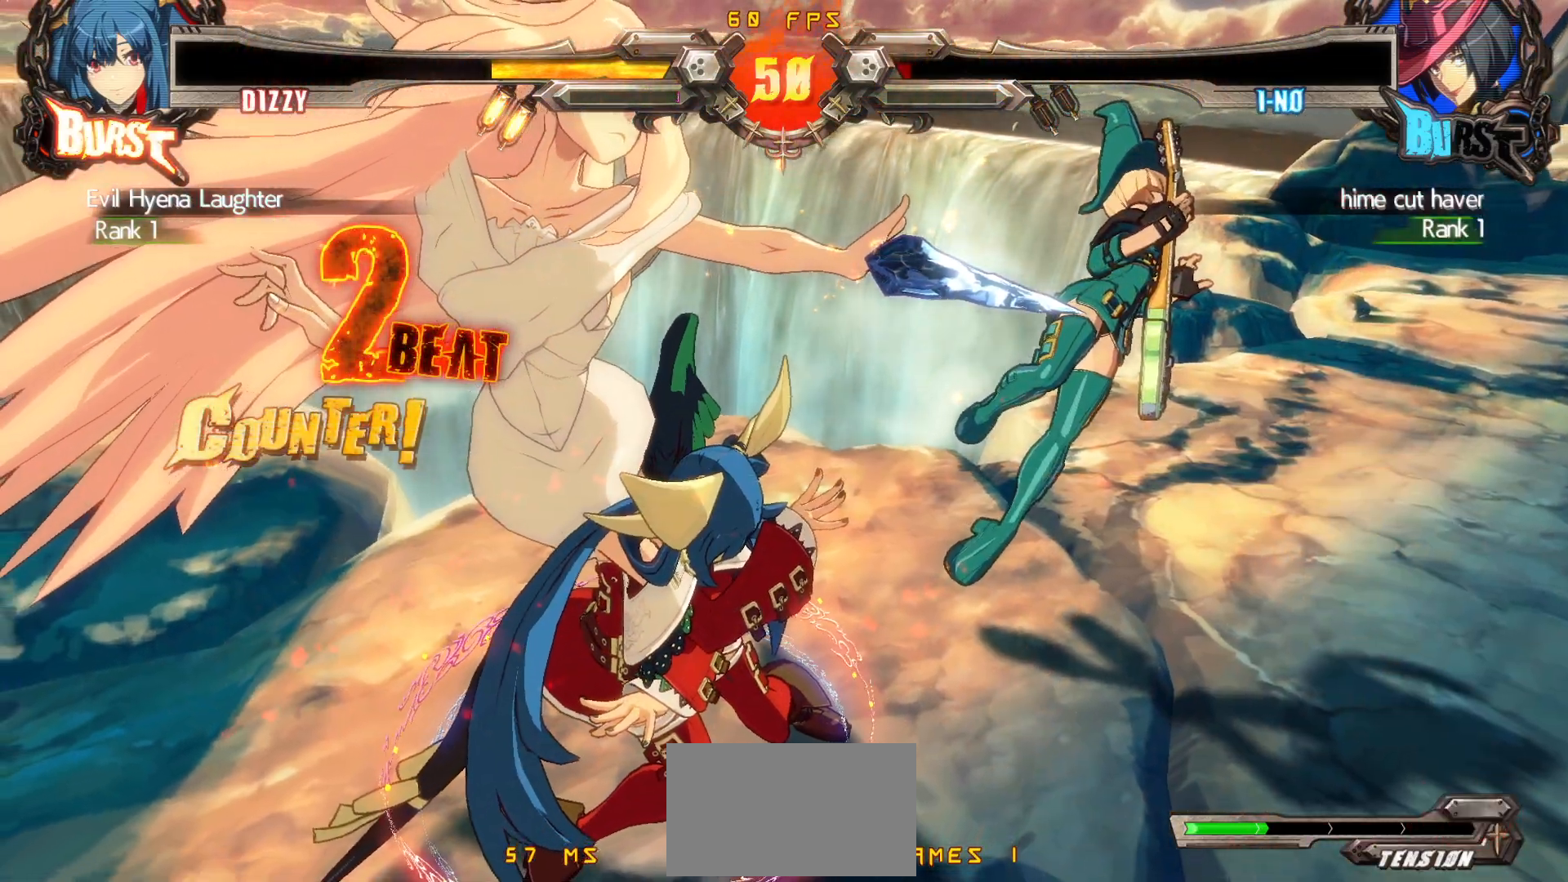
{"buttons": [], "events": []}
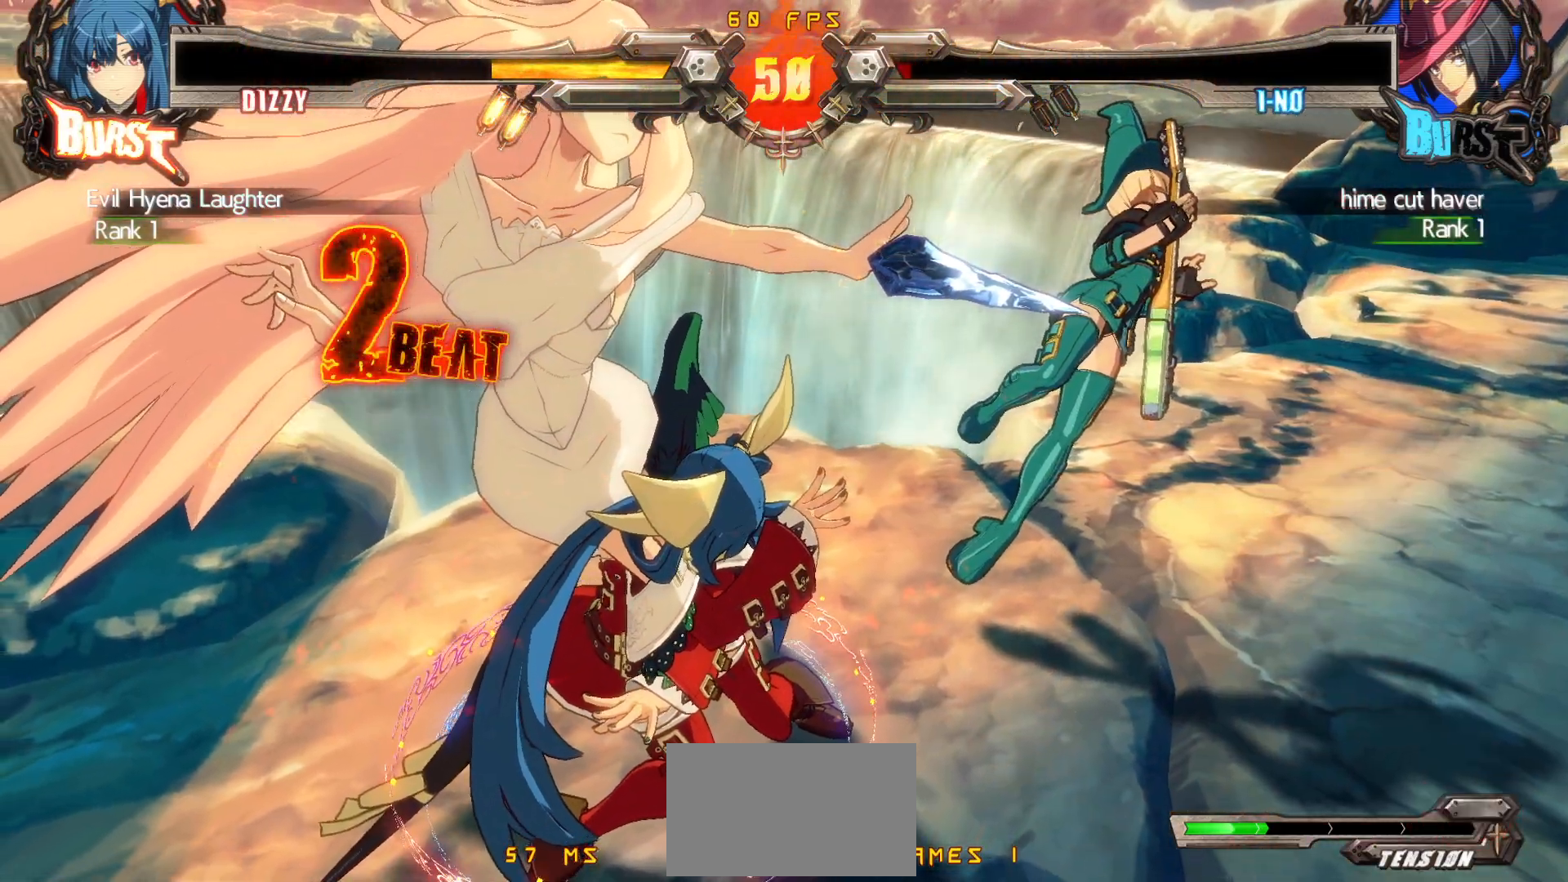
{"buttons": [], "events": []}
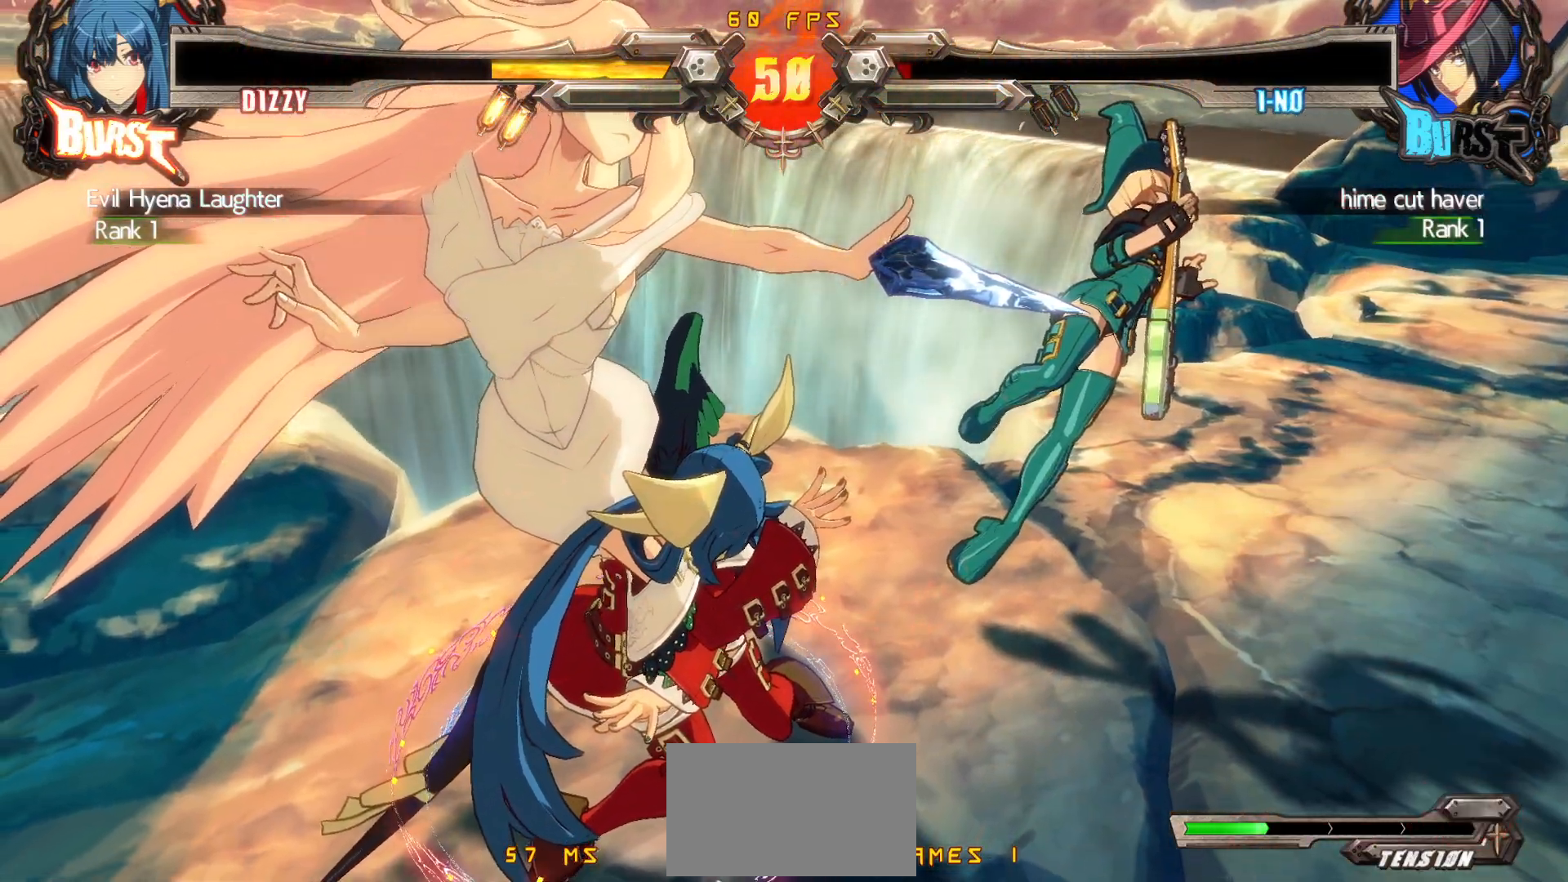
{"buttons": [], "events": []}
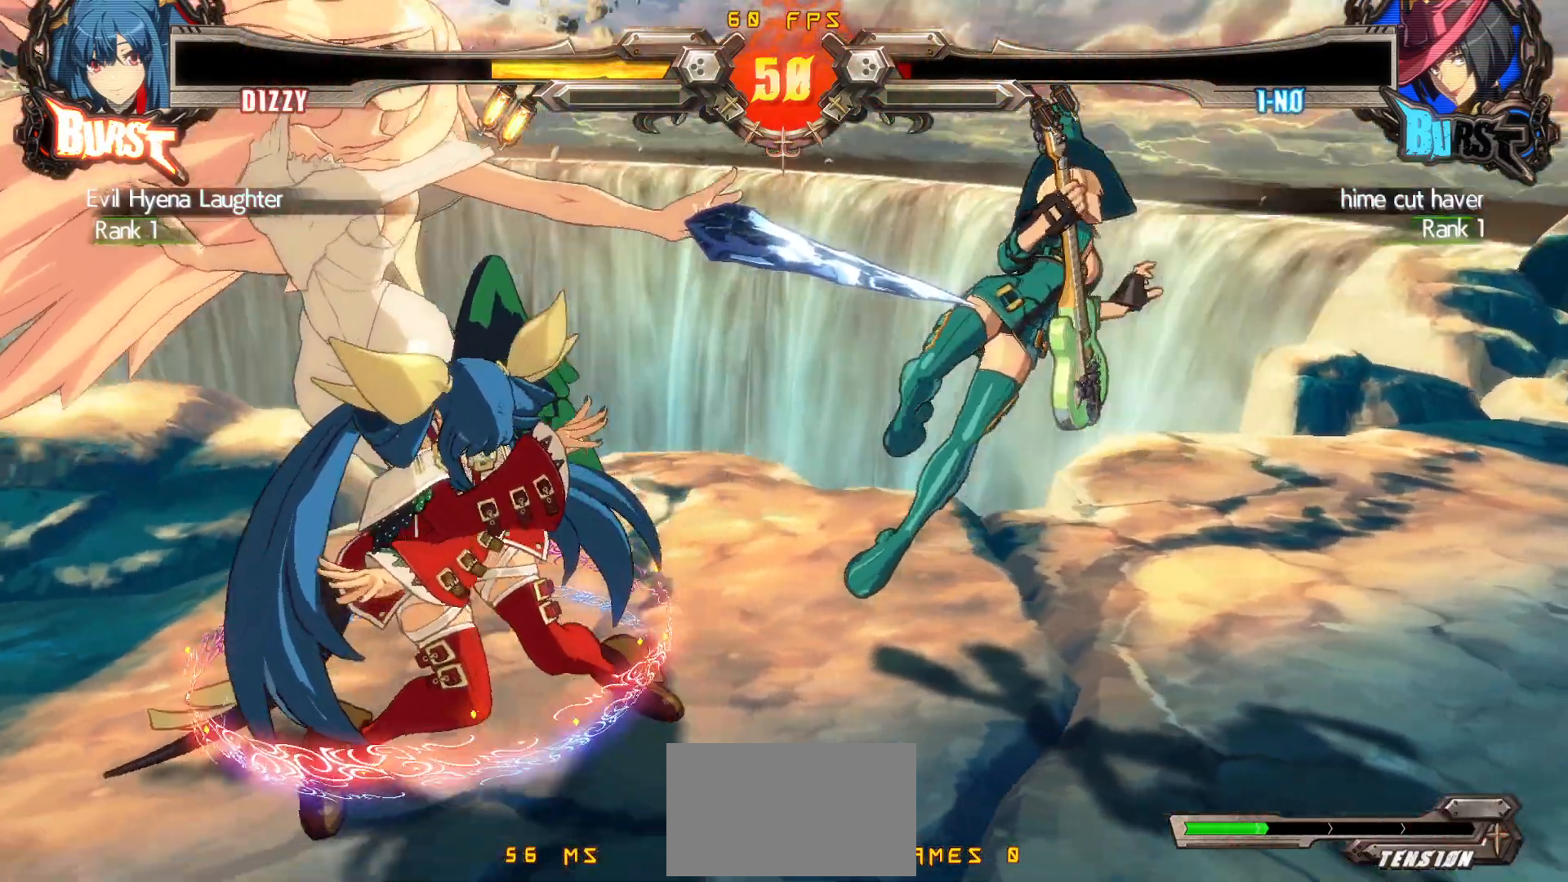
{"buttons": [], "events": []}
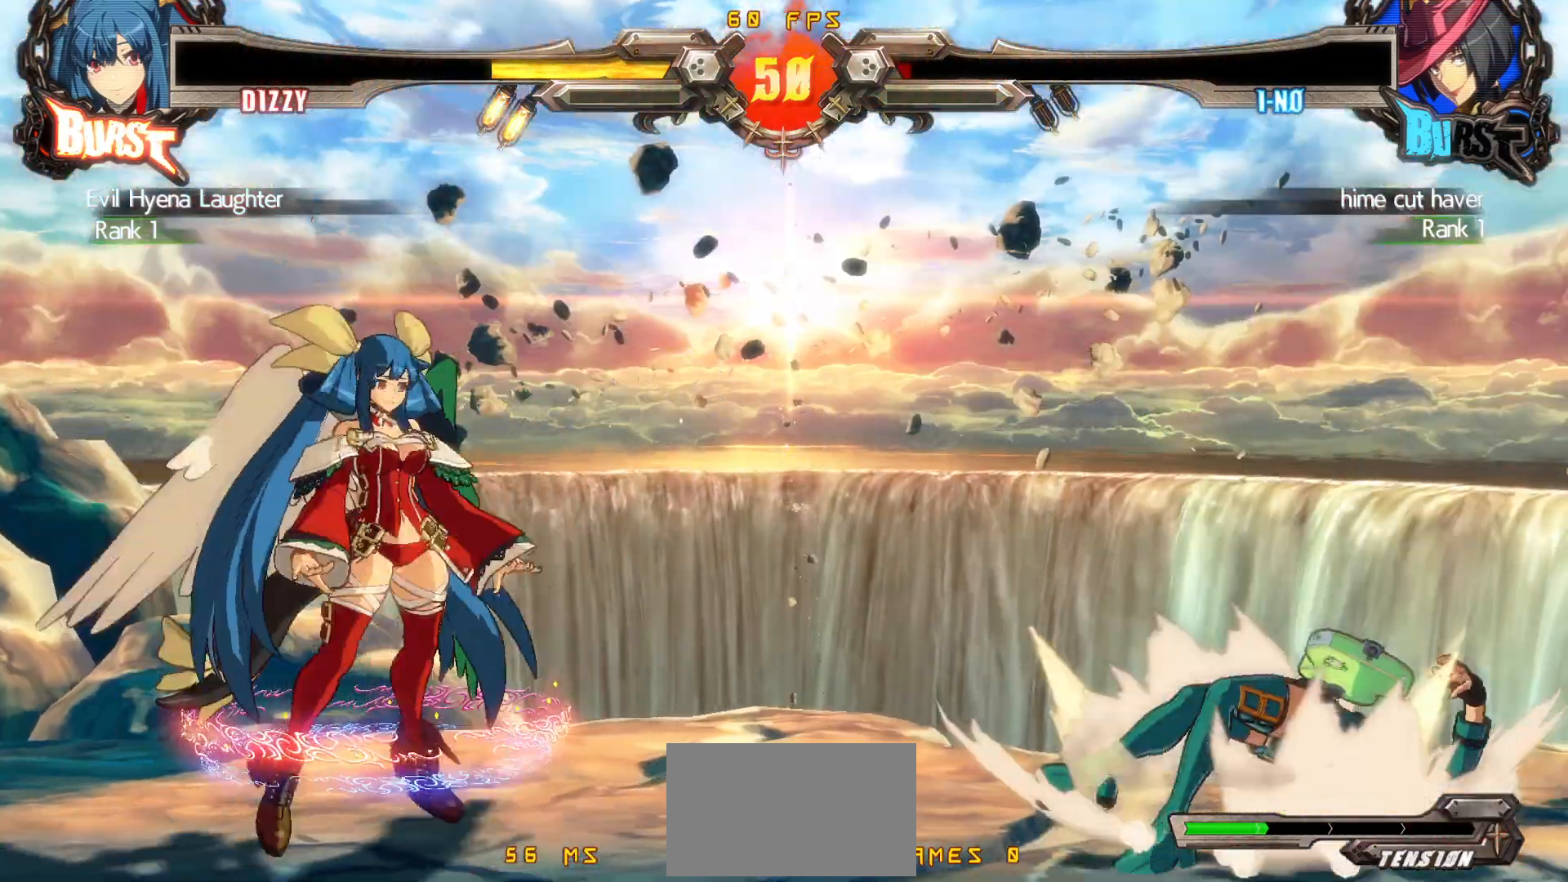
{"buttons": [], "events": []}
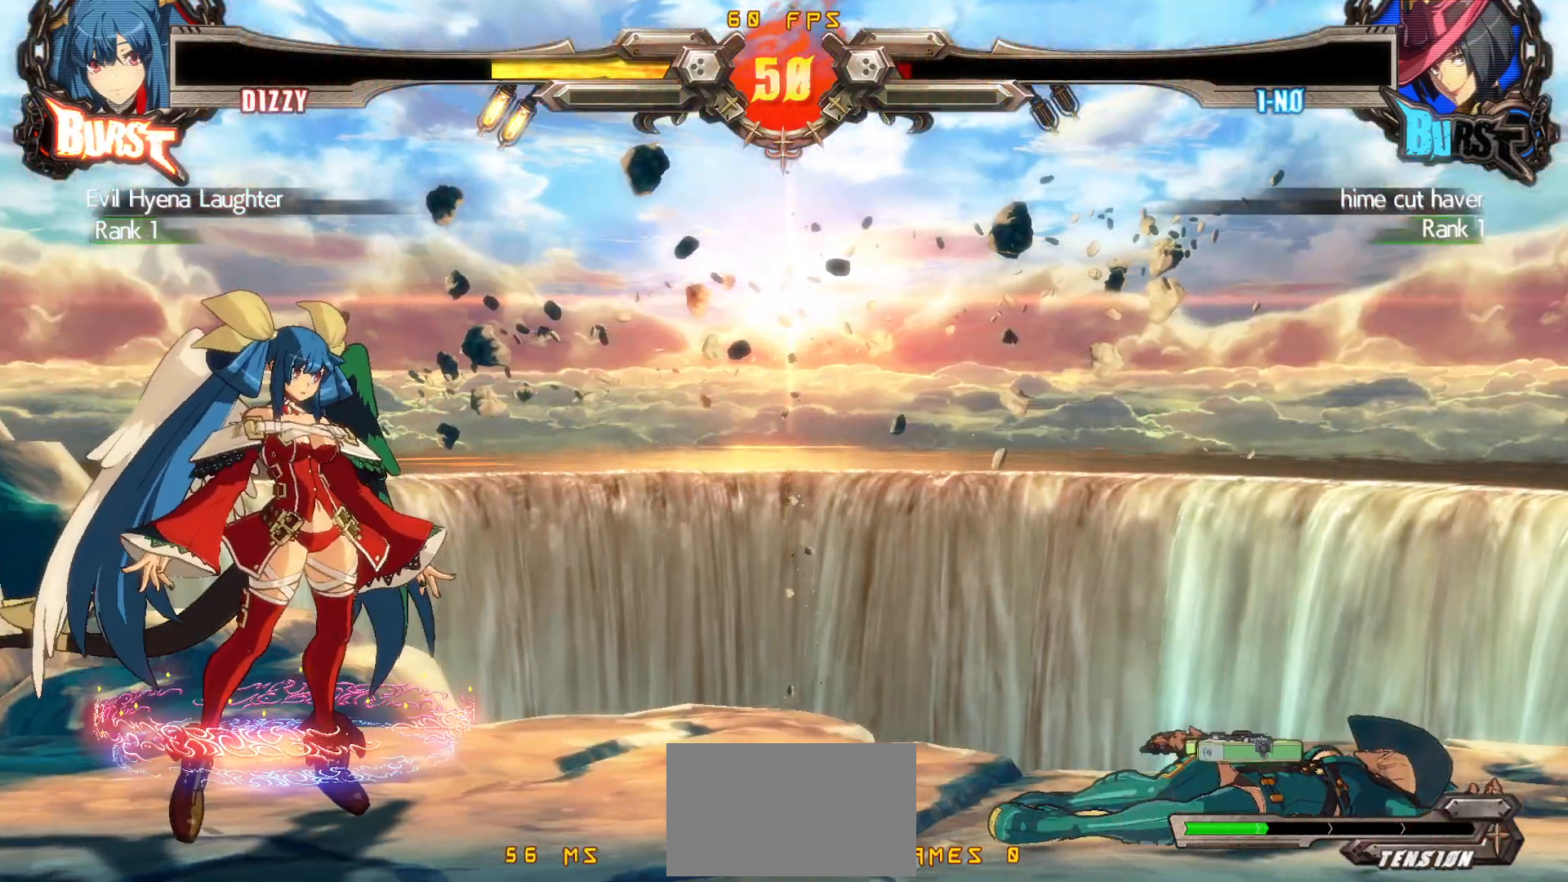
{"buttons": [], "events": [[383, "CROSS", "down"], [467, "CROSS", "up"]]}
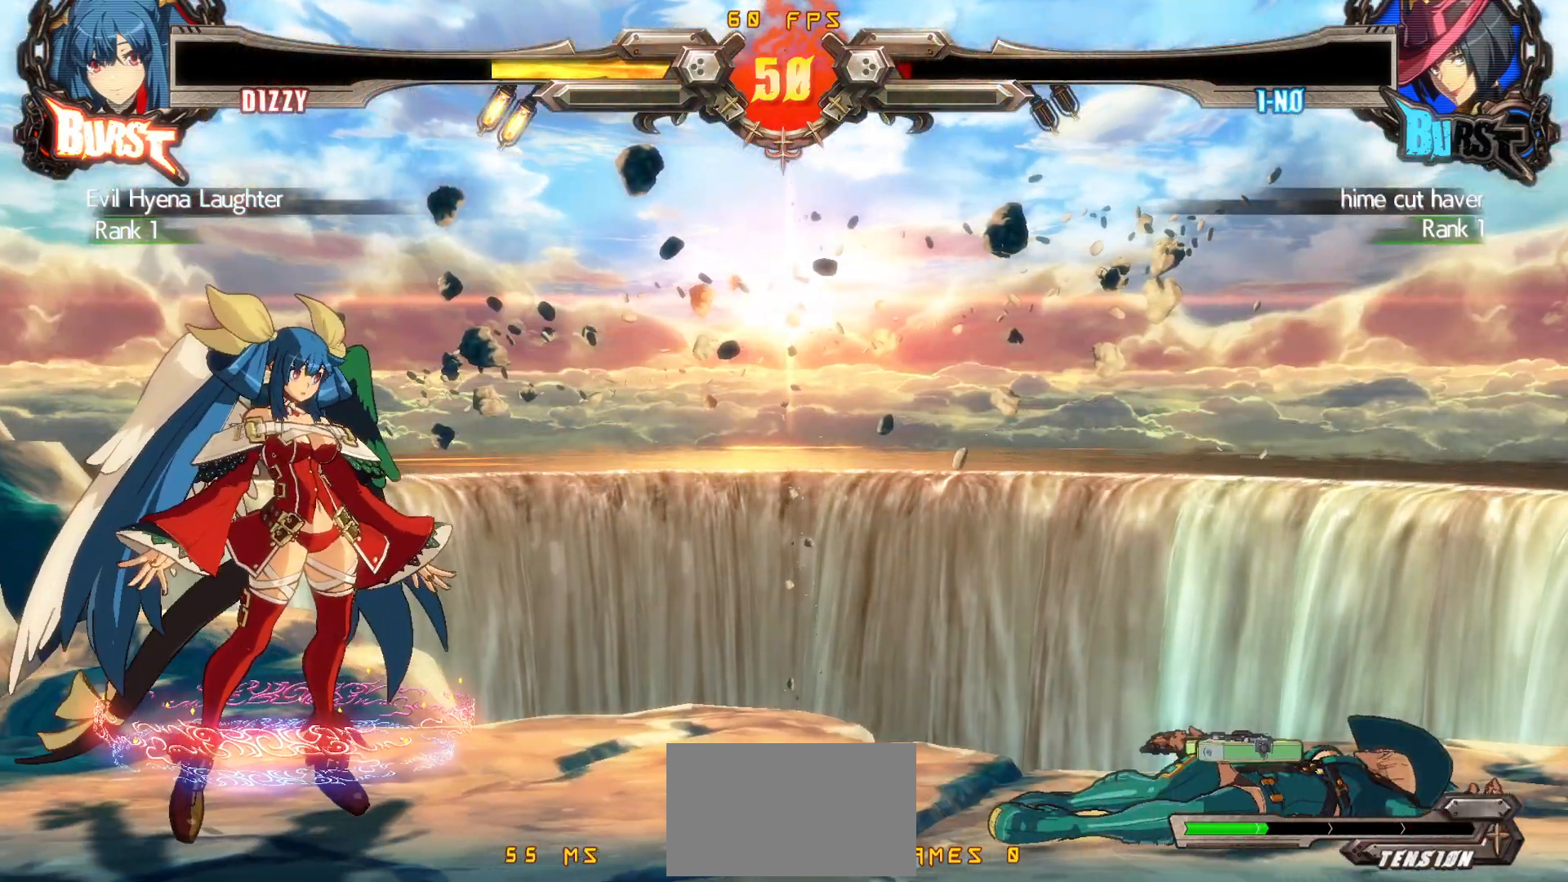
{"buttons": ["CROSS"], "events": [[67, "CROSS", "down"], [133, "CROSS", "up"], [250, "CROSS", "down"], [333, "CROSS", "up"], [433, "CROSS", "down"]]}
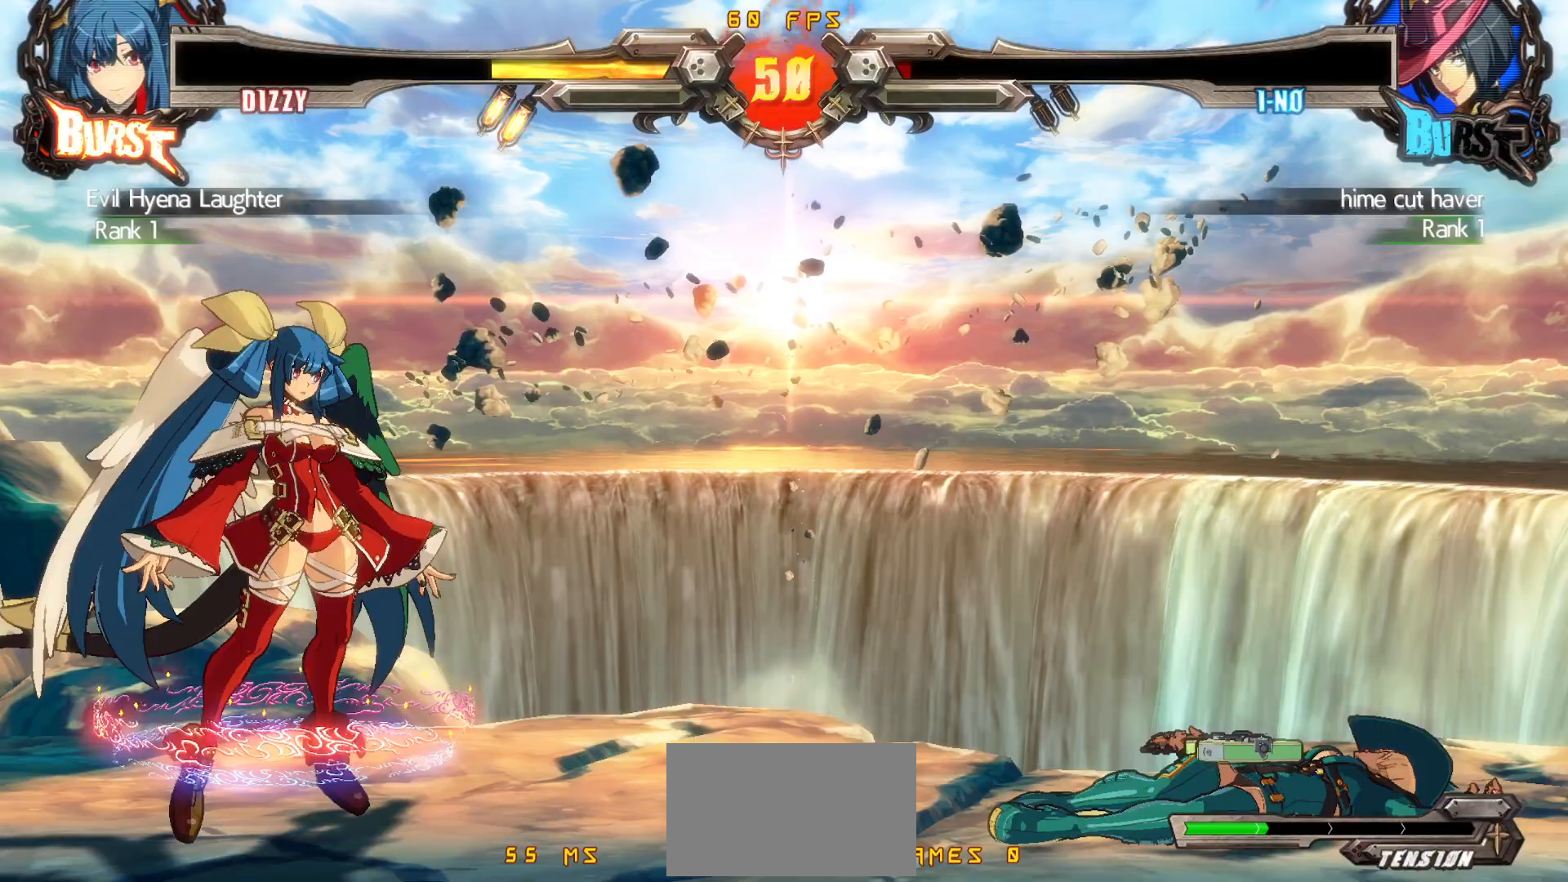
{"buttons": [], "events": [[33, "CROSS", "up"], [150, "CROSS", "down"], [250, "CROSS", "up"], [350, "CROSS", "down"], [467, "CROSS", "up"]]}
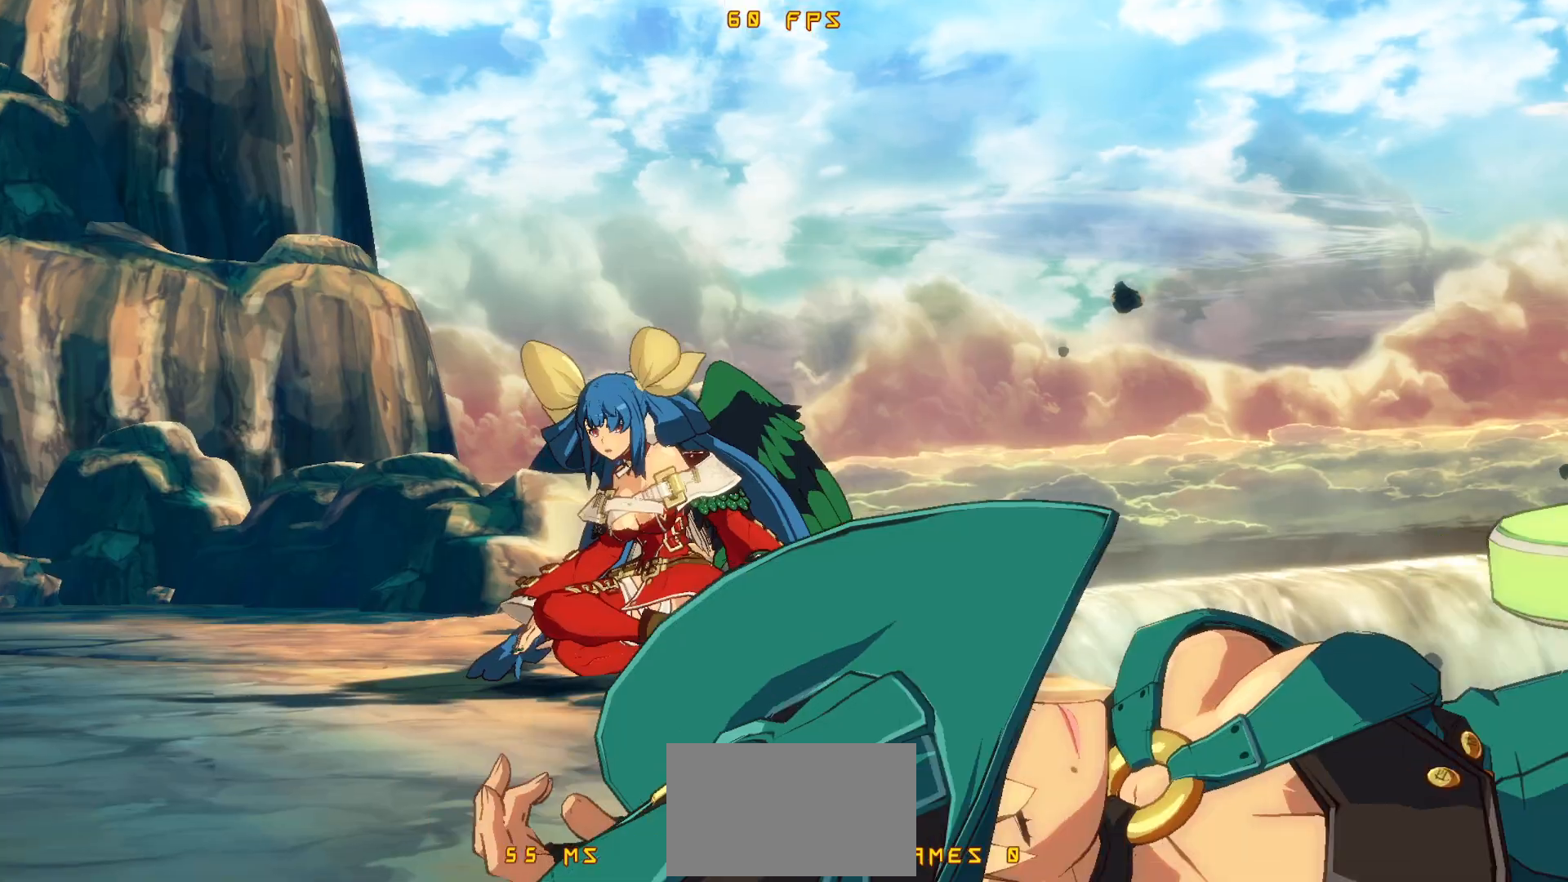
{"buttons": [], "events": [[267, "CROSS", "down"], [417, "CROSS", "up"]]}
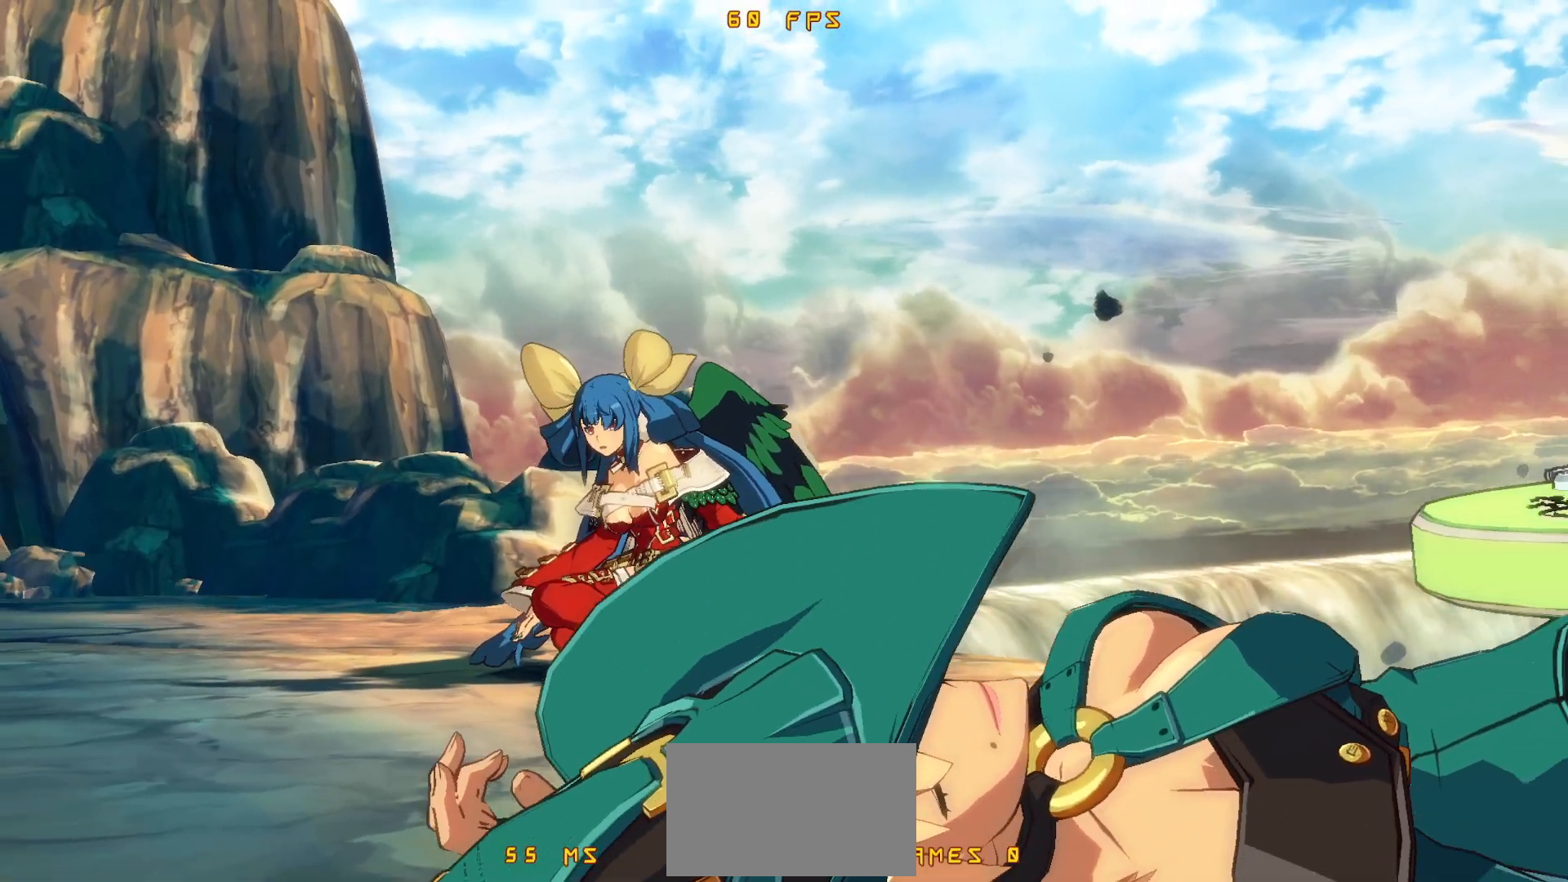
{"buttons": [], "events": [[183, "CROSS", "down"], [383, "CROSS", "up"]]}
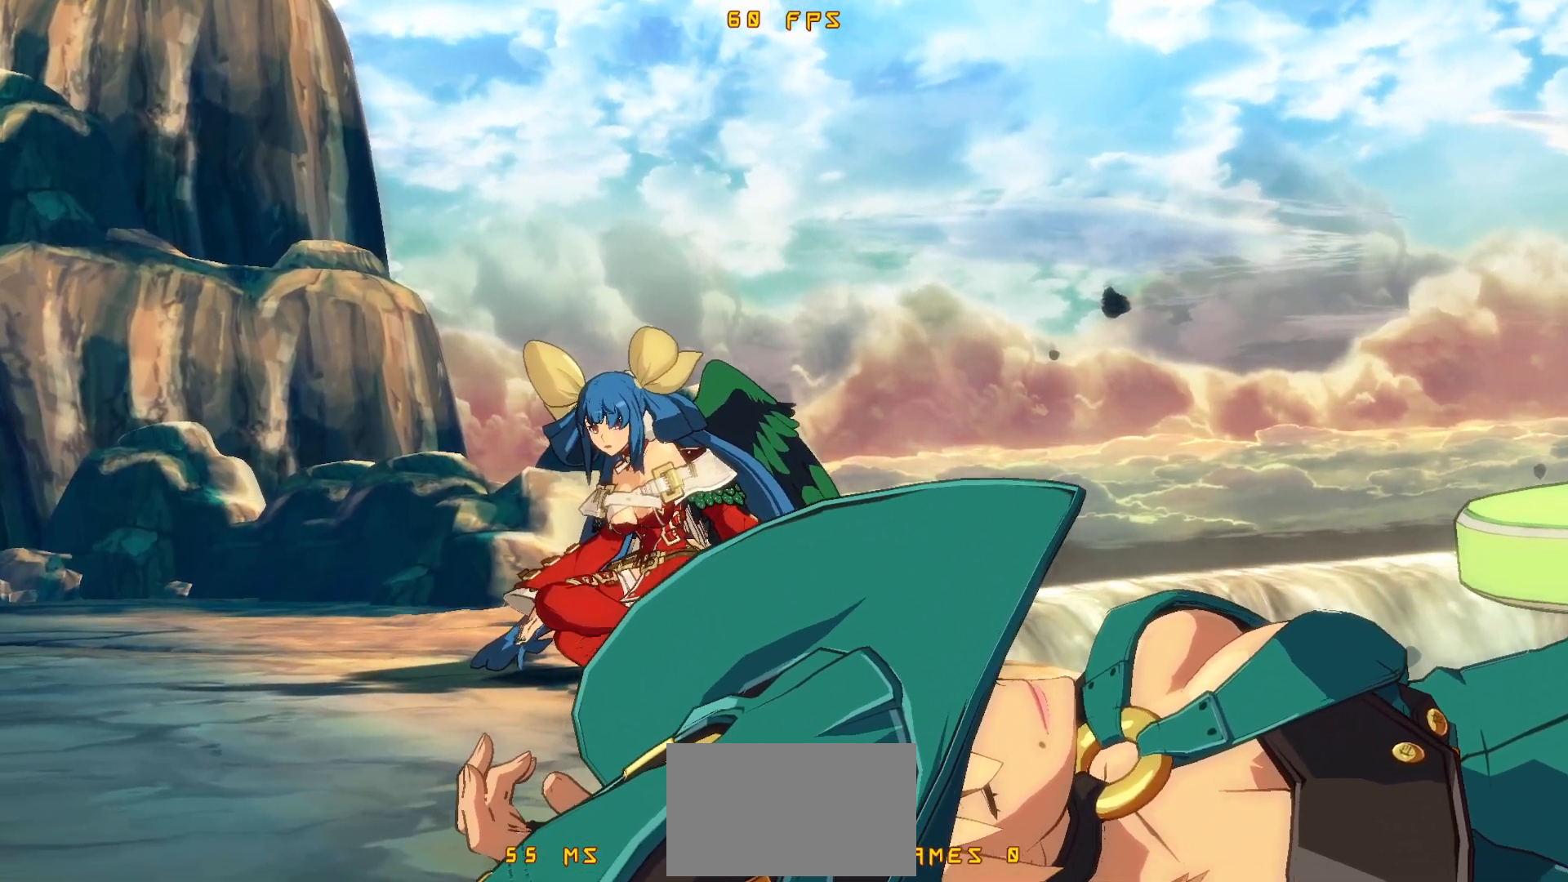
{"buttons": [], "events": [[83, "CROSS", "down"], [267, "CROSS", "up"]]}
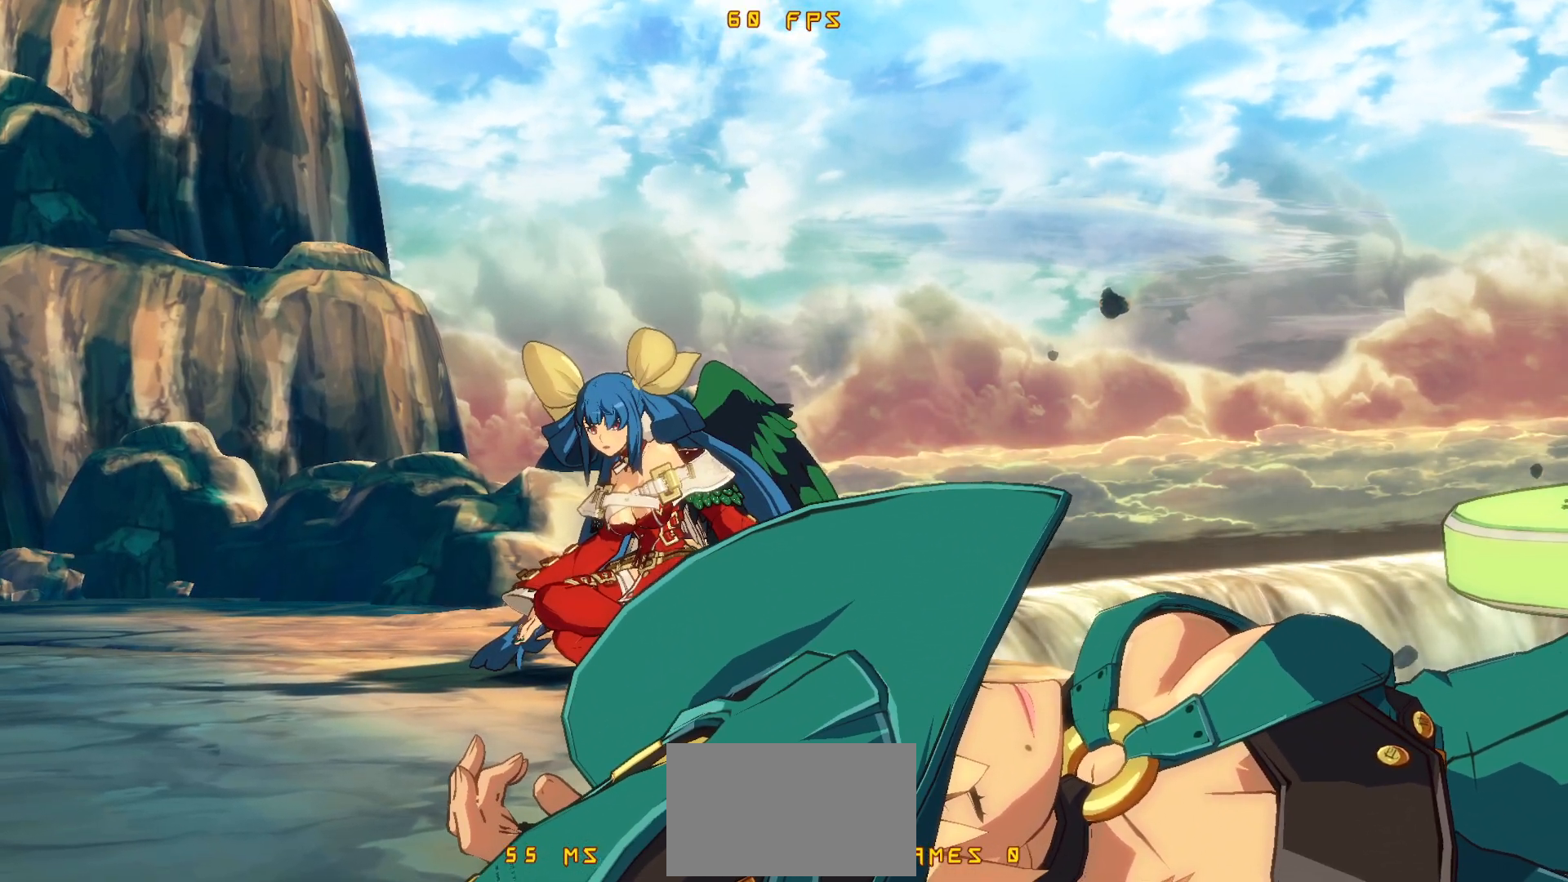
{"buttons": [], "events": [[83, "CROSS", "down"], [217, "CROSS", "up"], [367, "CROSS", "down"], [450, "CROSS", "up"]]}
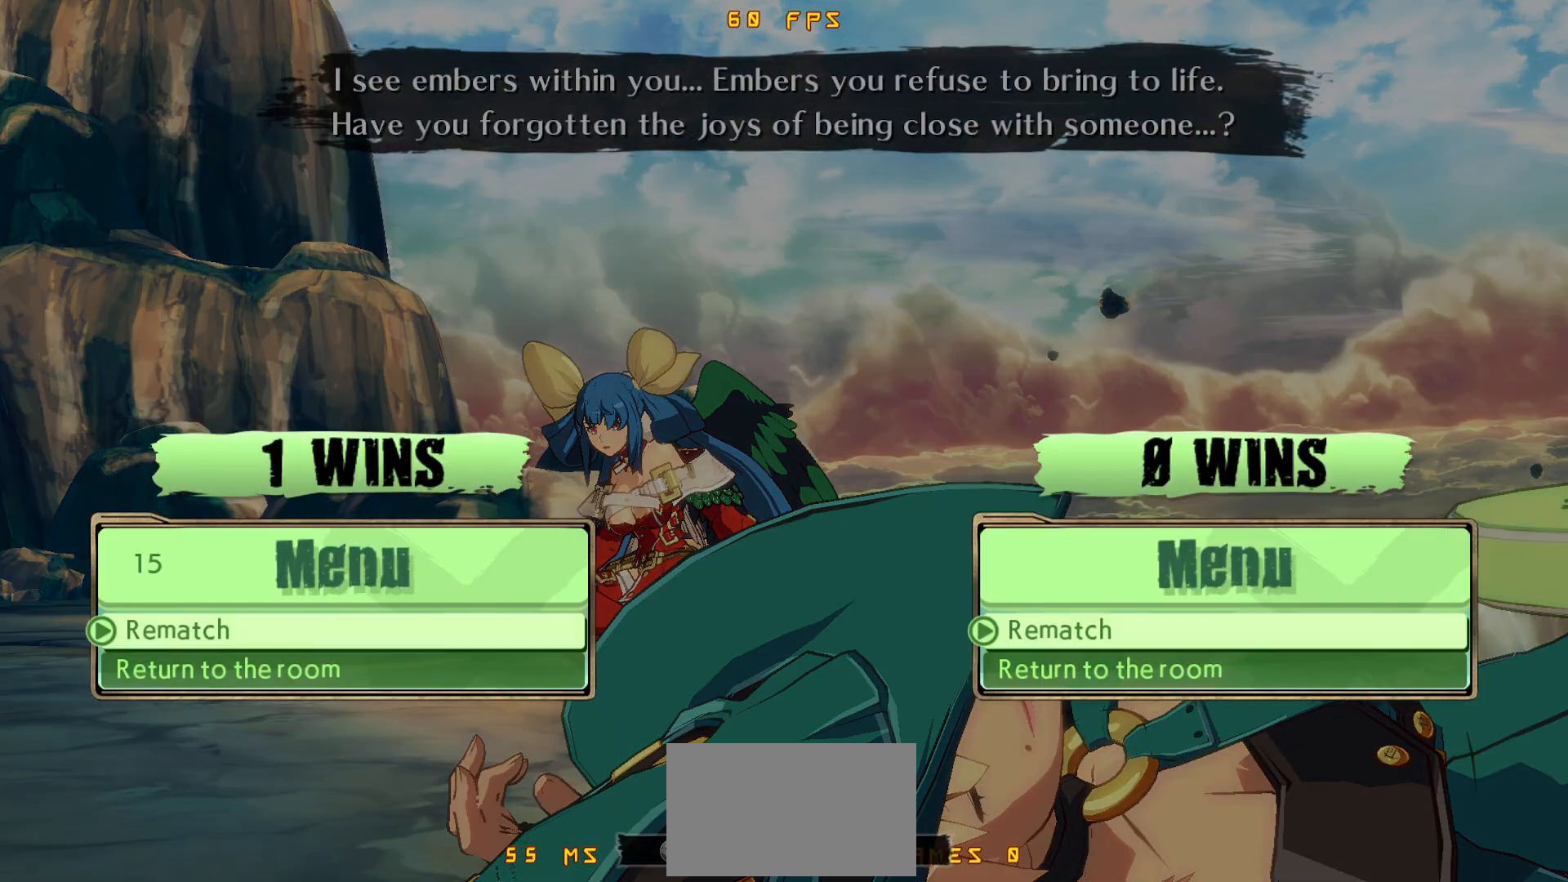
{"buttons": [], "events": [[50, "CROSS", "down"], [133, "CROSS", "up"], [367, "CROSS", "down"], [433, "CROSS", "up"]]}